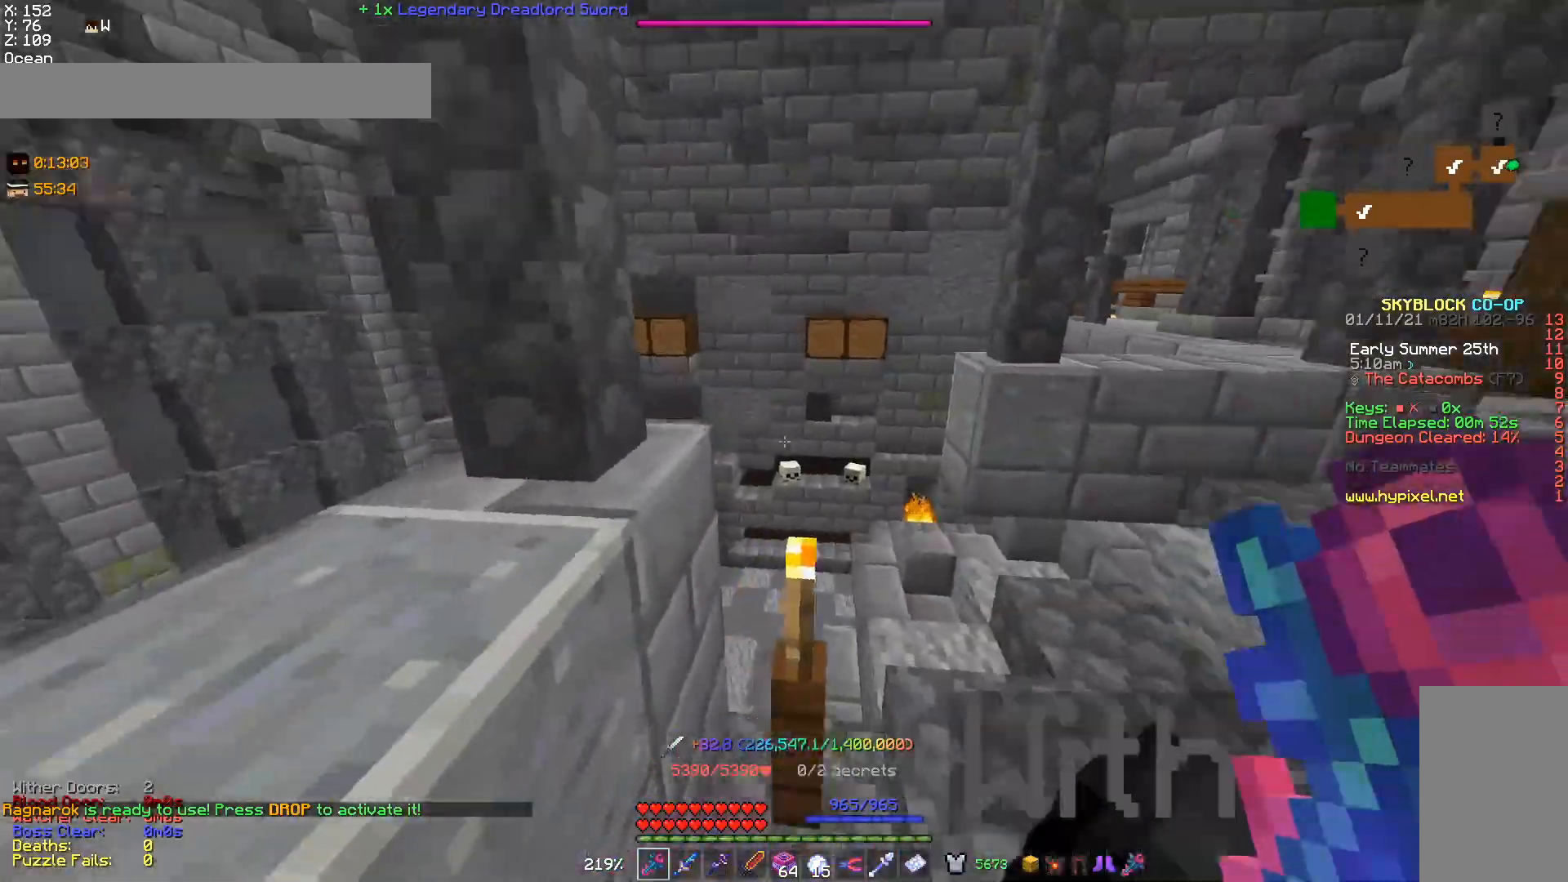
Gameplay with keyboard and mouse; each line is a JSON object with the keys and mouse buttons held at the frame after it. "events" lists presses ("down") and releases ("up") of "a", "d", "s", "w", "mouse_left" and "mouse_right" between this image and that frame as [ms after this image, input, new state], when the widget could be followed in between. "mouse_left", "mouse_right" = the "left", "right" buttons of the "mouse" list. No other keys are recorded. Fast repeated clicks can show as one long hold. Mouse movement is not recorded.
{"keys": [], "mouse": [], "events": [[33, "w", "down"], [133, "w", "up"], [233, "d", "down"], [400, "d", "up"]]}
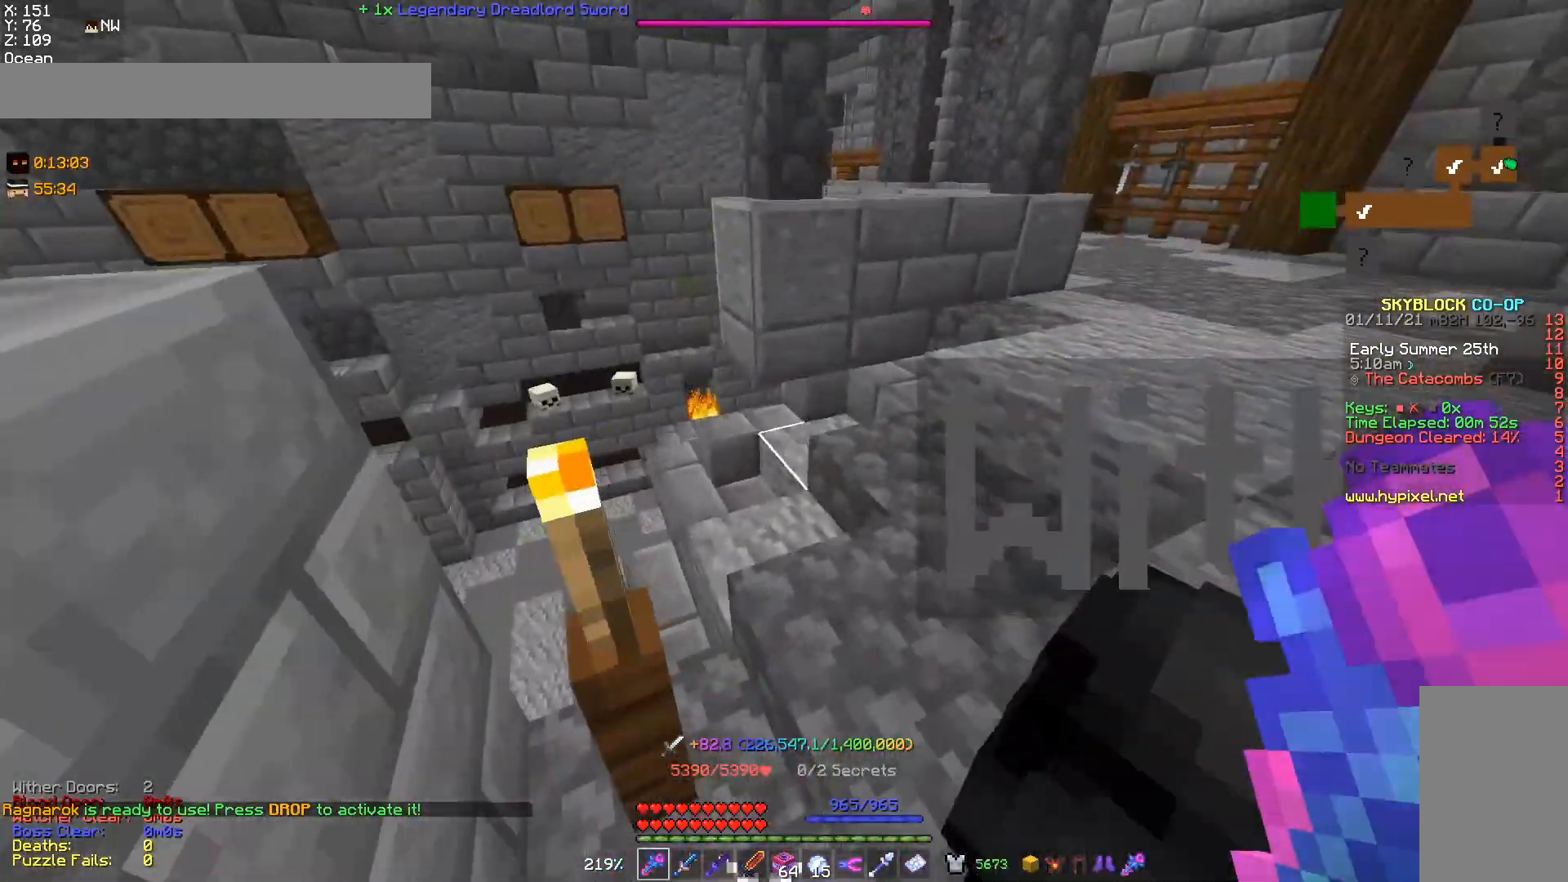
{"keys": [], "mouse": [], "events": [[200, "d", "down"], [333, "d", "up"]]}
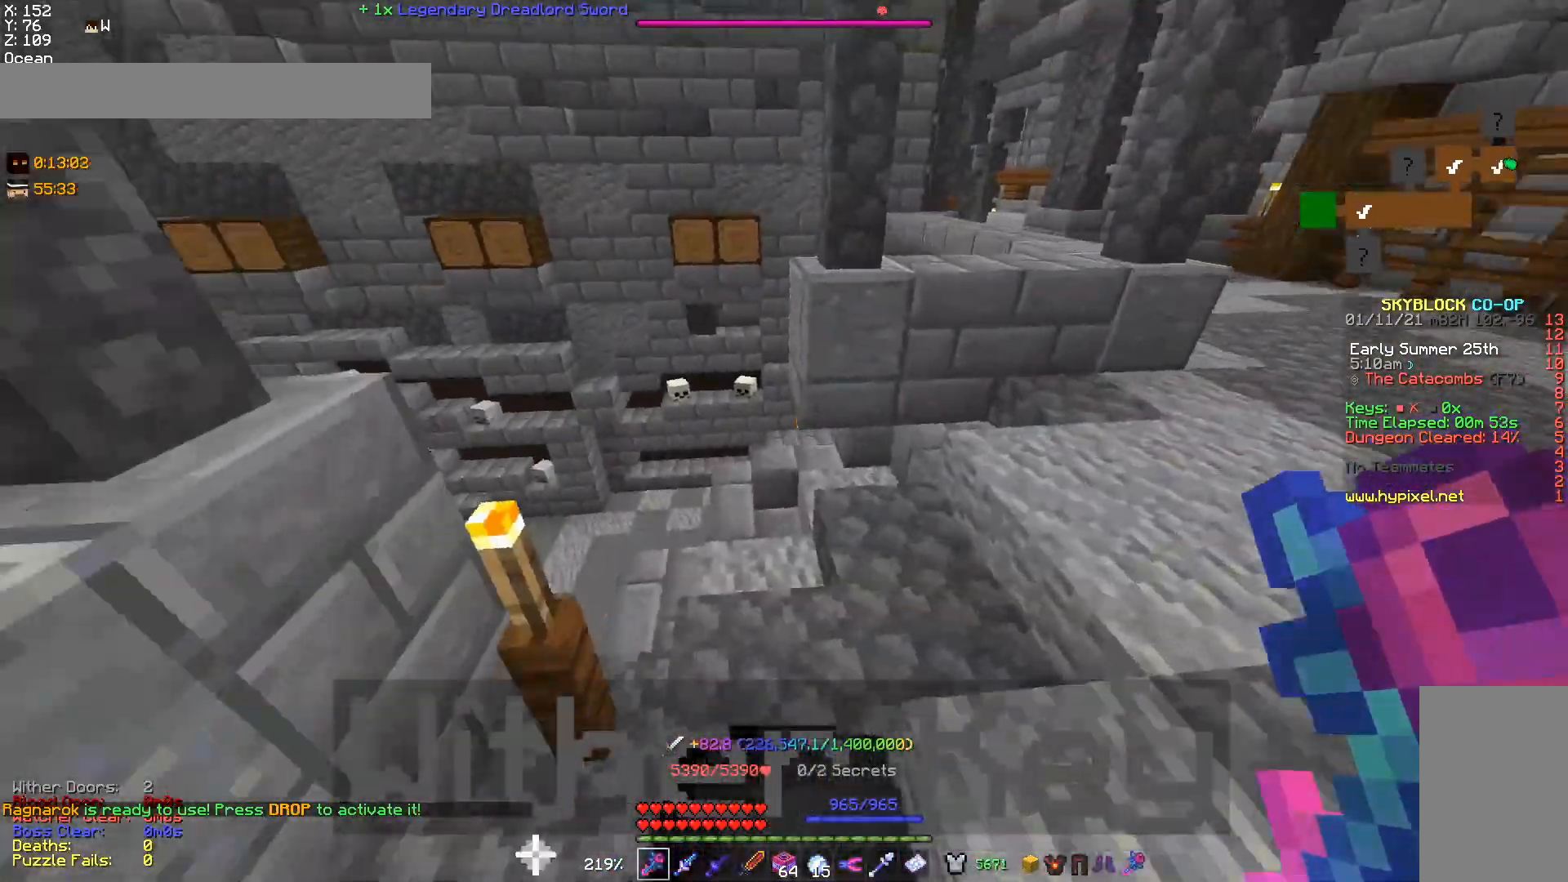
{"keys": ["s"], "mouse": [], "events": [[200, "w", "down"], [300, "w", "up"], [433, "s", "down"]]}
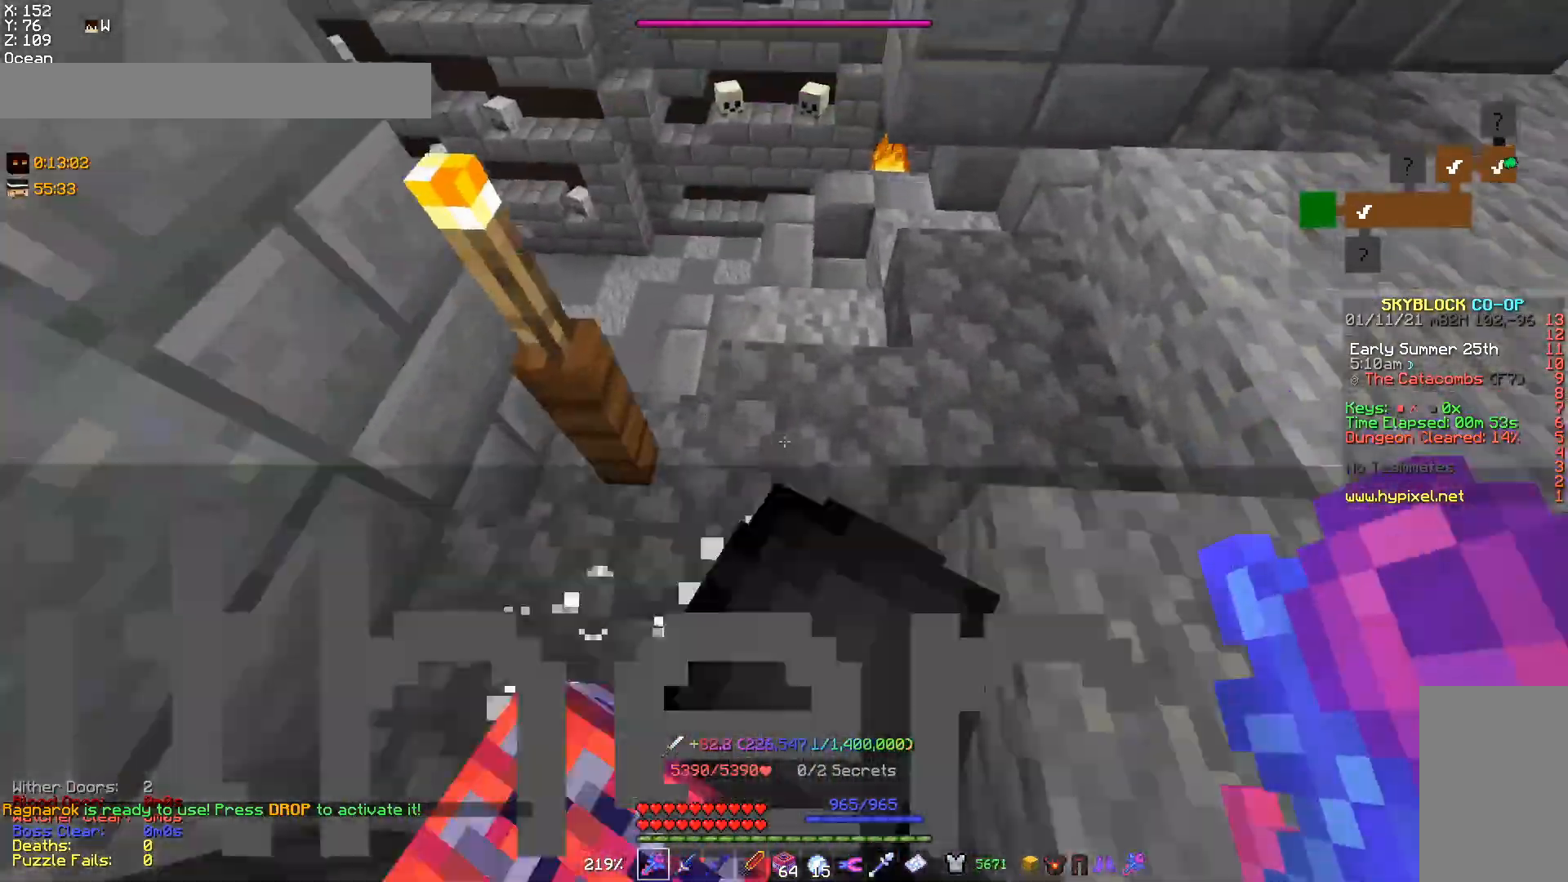
{"keys": ["a", "w"], "mouse": ["left"], "events": [[200, "s", "up"], [233, "mouse_left", "down"], [333, "a", "down"], [367, "mouse_left", "up"], [400, "mouse_left", "down"], [433, "w", "down"]]}
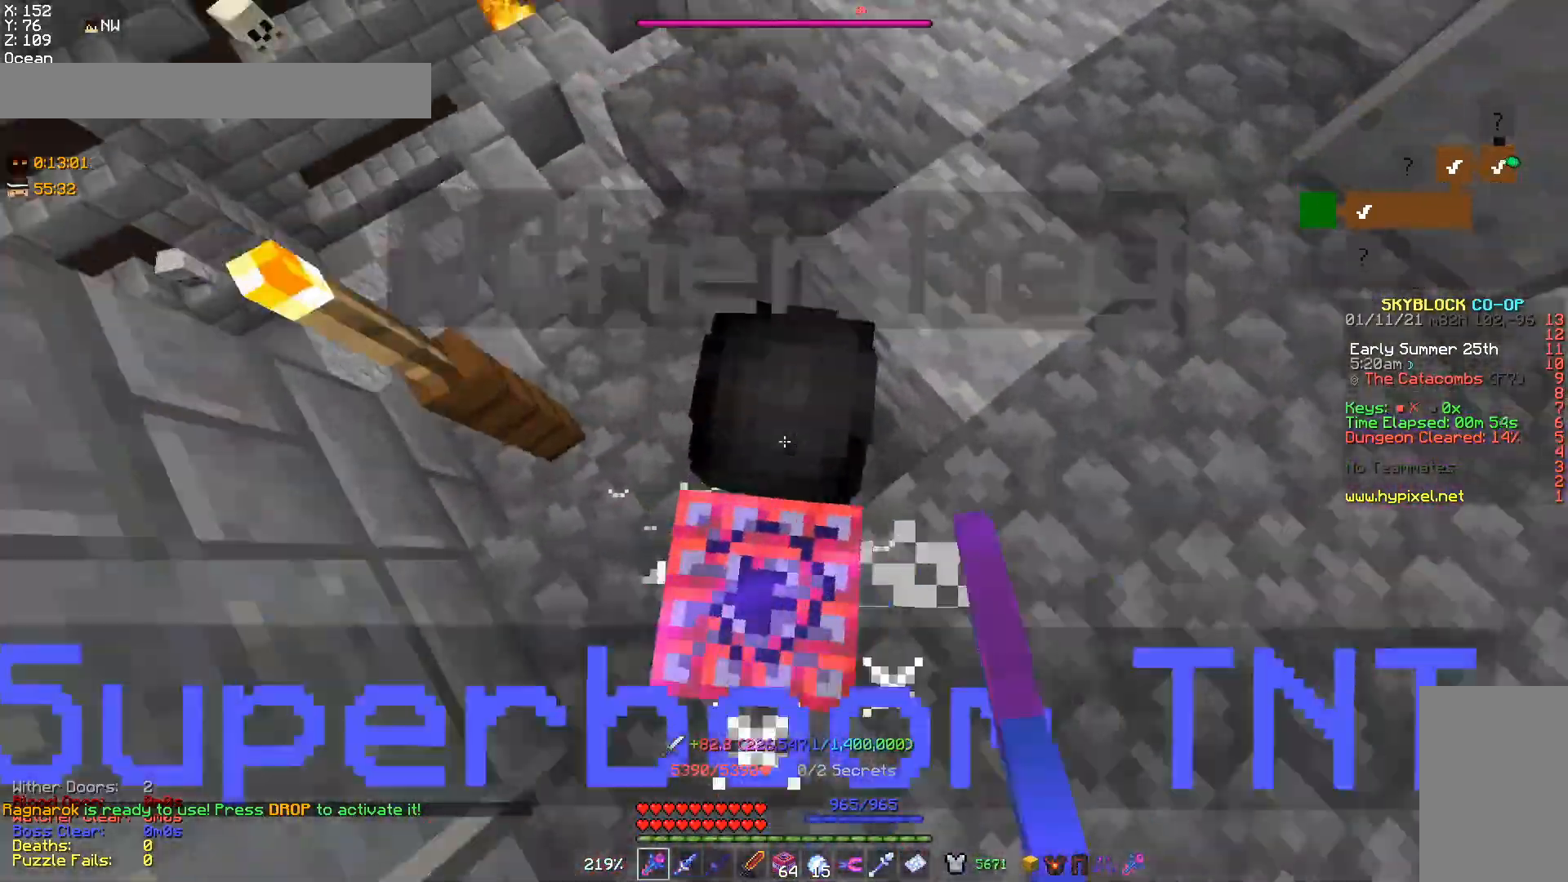
{"keys": [], "mouse": ["left"], "events": [[100, "a", "up"], [133, "w", "up"], [167, "mouse_left", "up"], [200, "mouse_left", "down"], [400, "a", "down"], [467, "a", "up"], [467, "mouse_left", "up"], [500, "mouse_left", "down"]]}
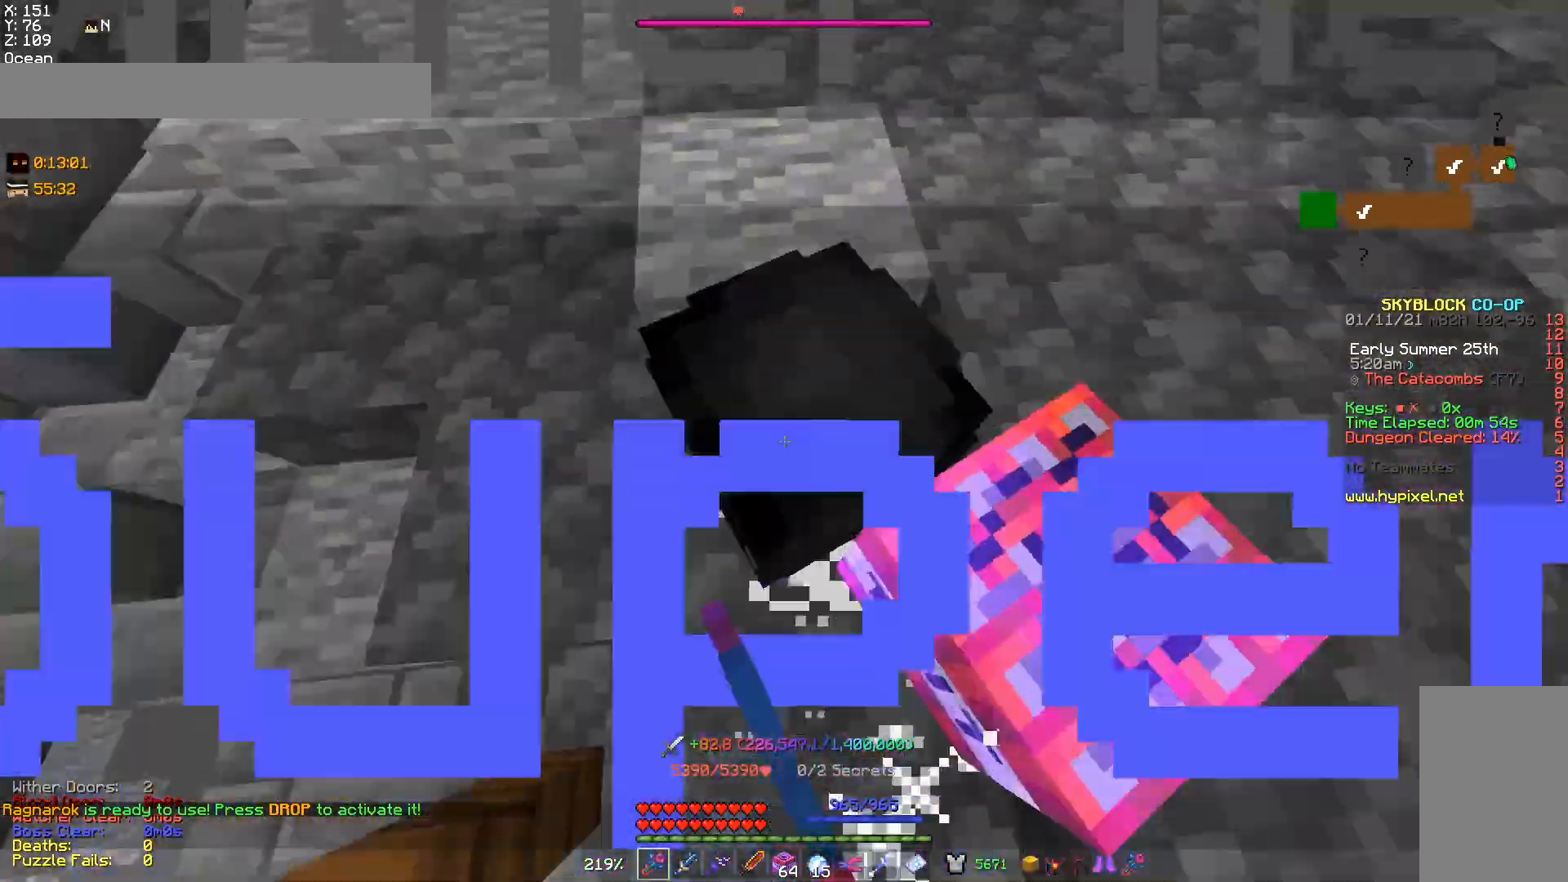
{"keys": [], "mouse": ["left"], "events": [[100, "a", "down"], [100, "w", "down"], [167, "a", "up"], [167, "mouse_left", "up"], [200, "mouse_left", "down"], [233, "w", "up"], [367, "mouse_left", "up"], [400, "mouse_left", "down"]]}
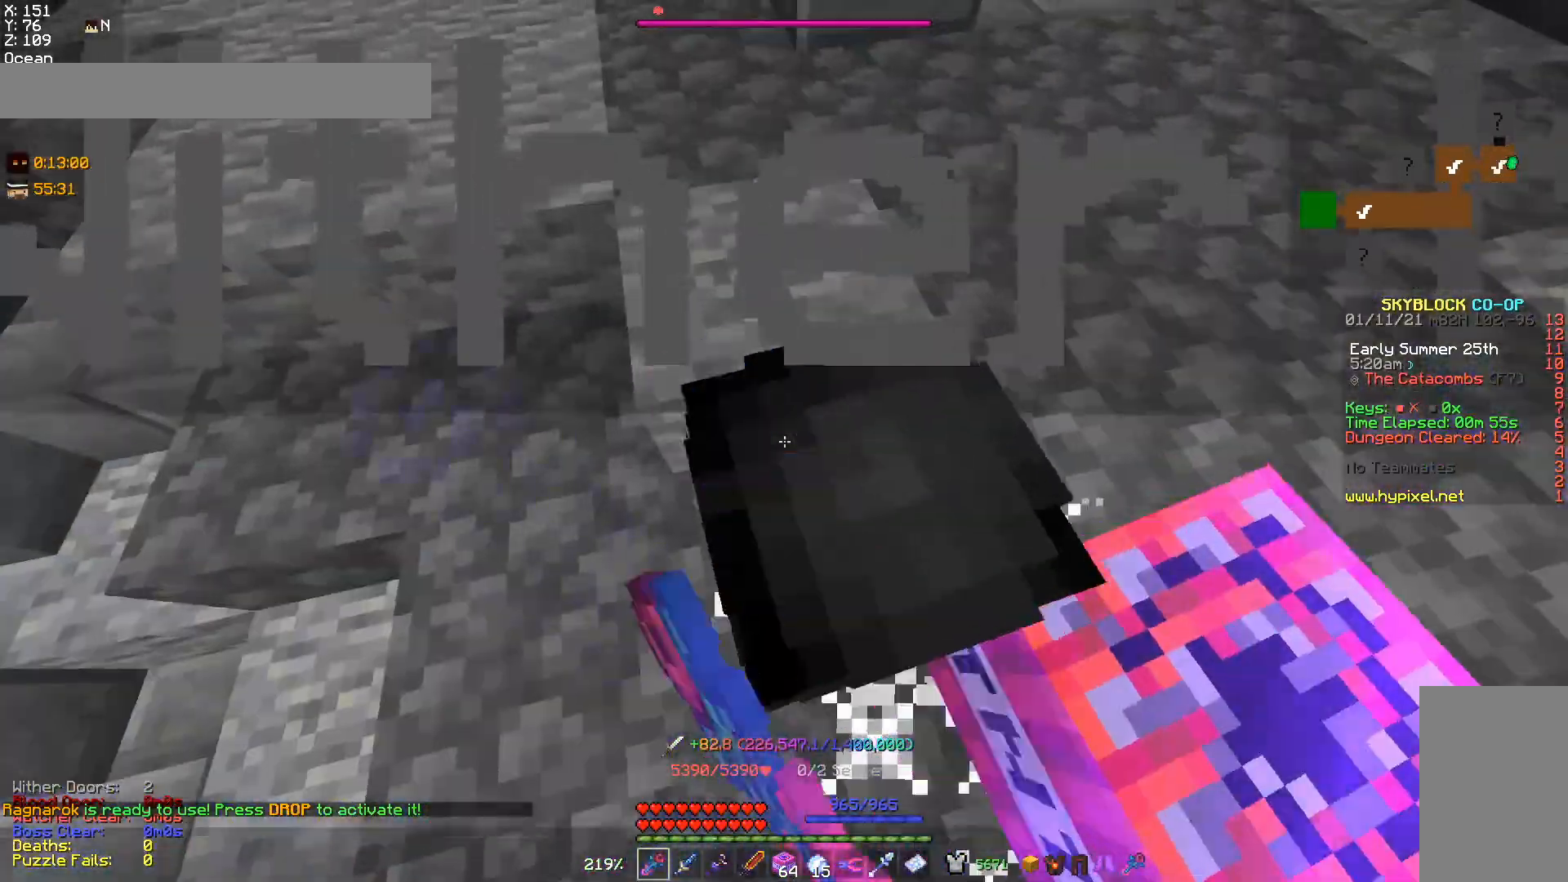
{"keys": [], "mouse": [], "events": [[67, "mouse_left", "up"], [100, "d", "down"], [233, "d", "up"]]}
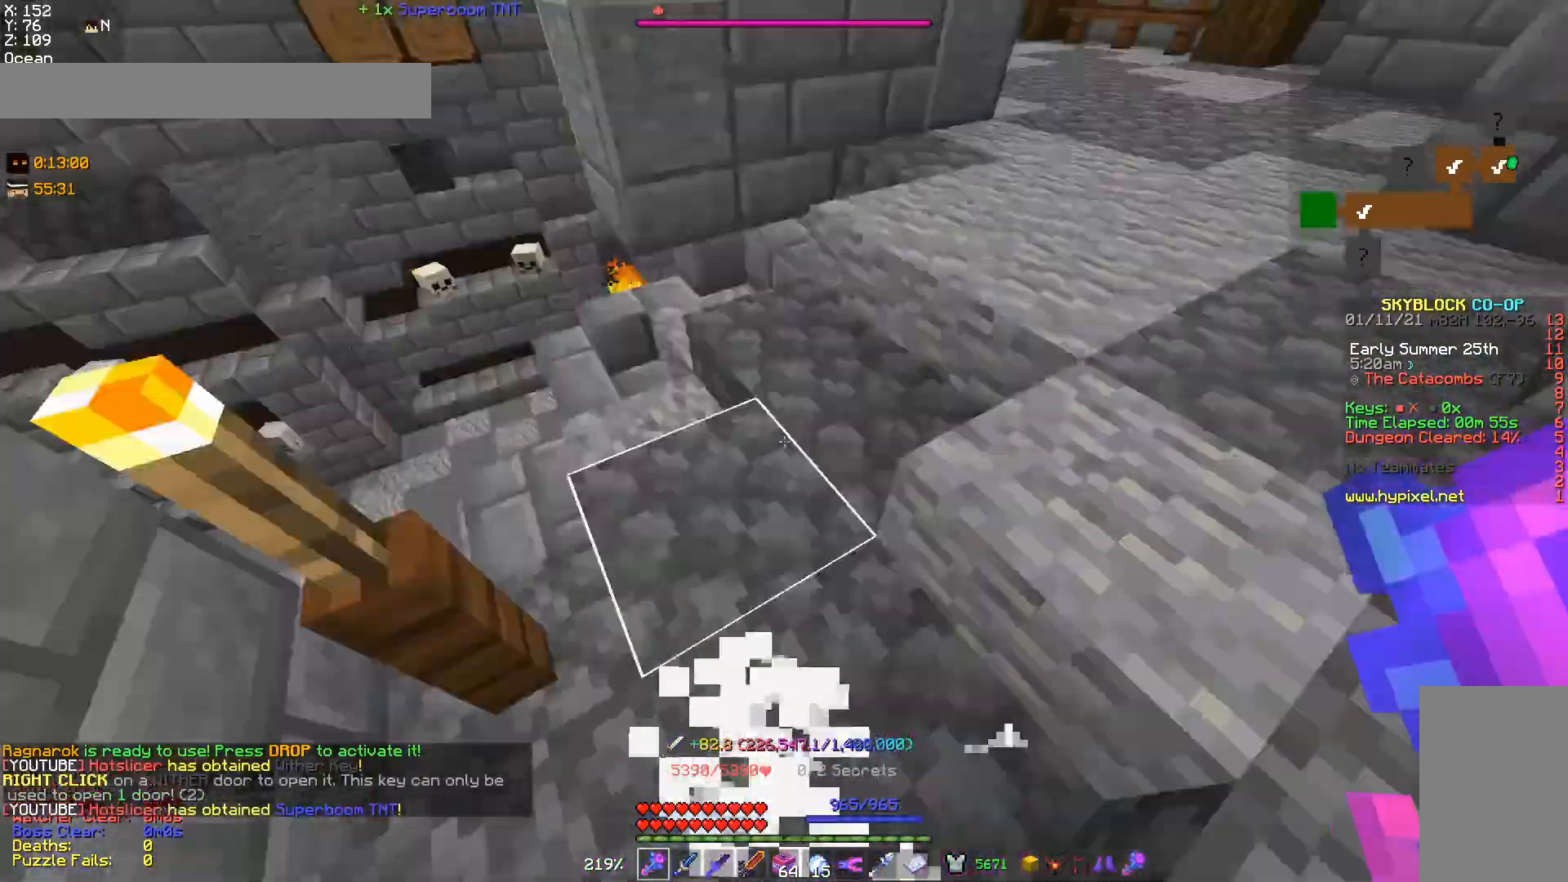
{"keys": ["w"], "mouse": [], "events": [[33, "w", "down"]]}
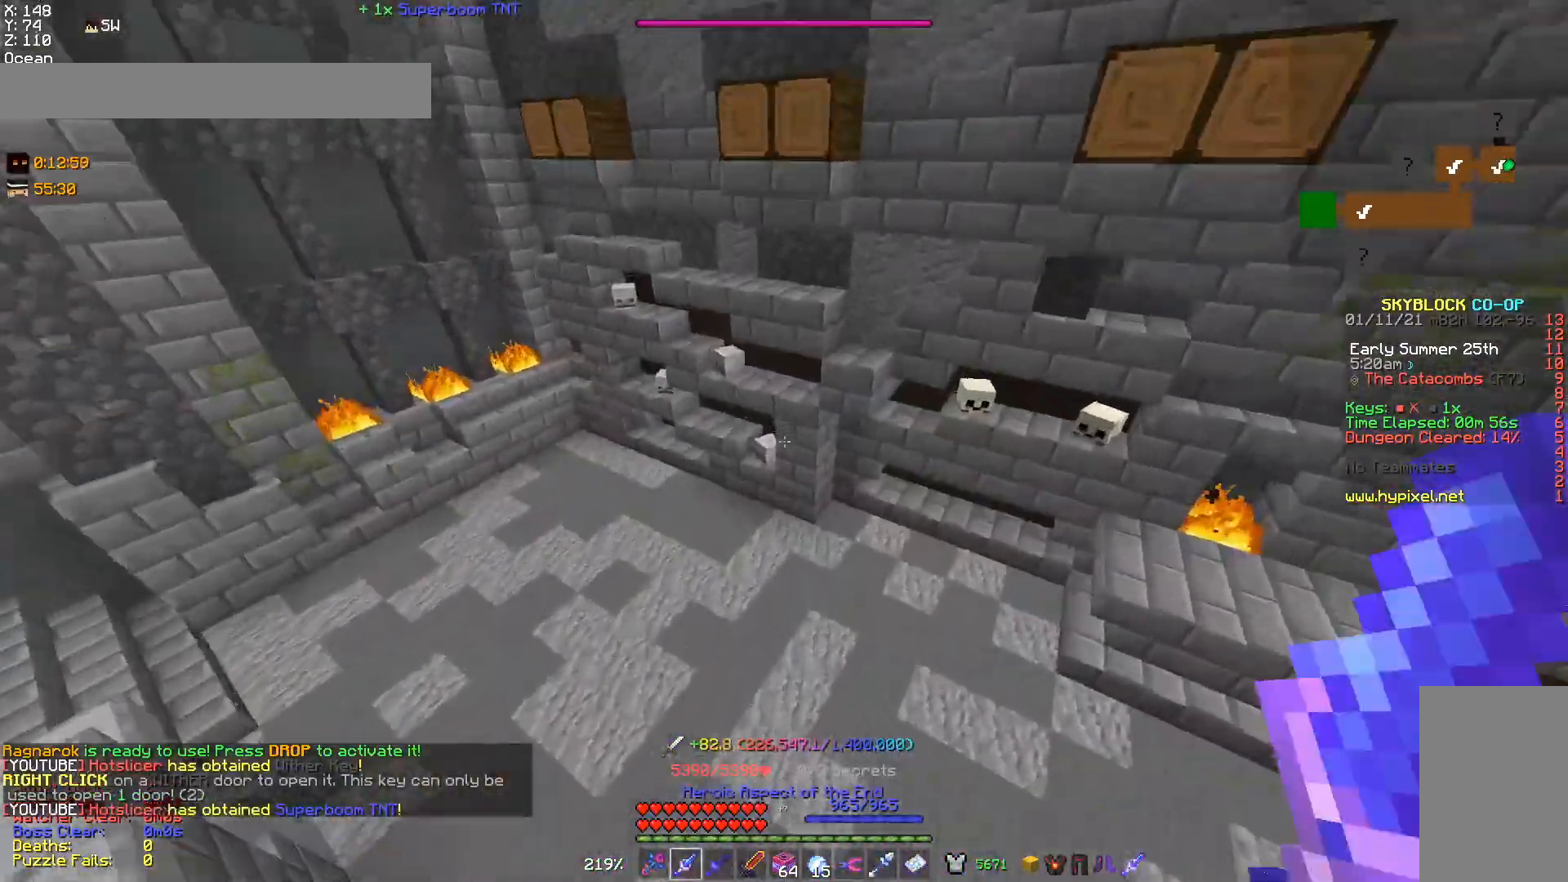
{"keys": ["d", "w"], "mouse": [], "events": [[367, "d", "down"]]}
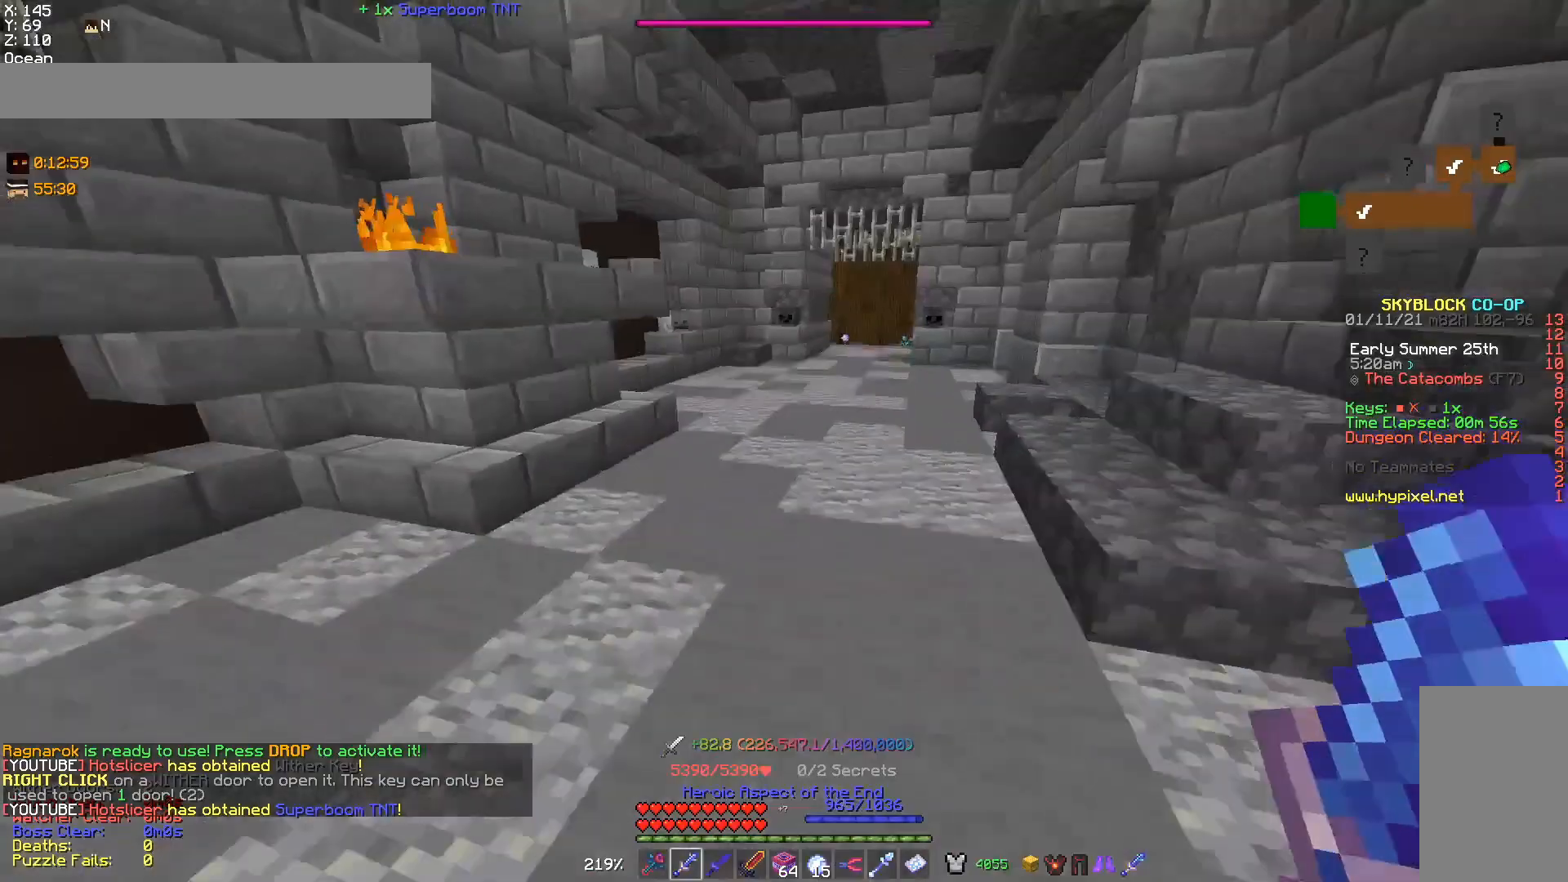
{"keys": ["w"], "mouse": ["right"], "events": [[33, "d", "up"], [467, "mouse_right", "down"]]}
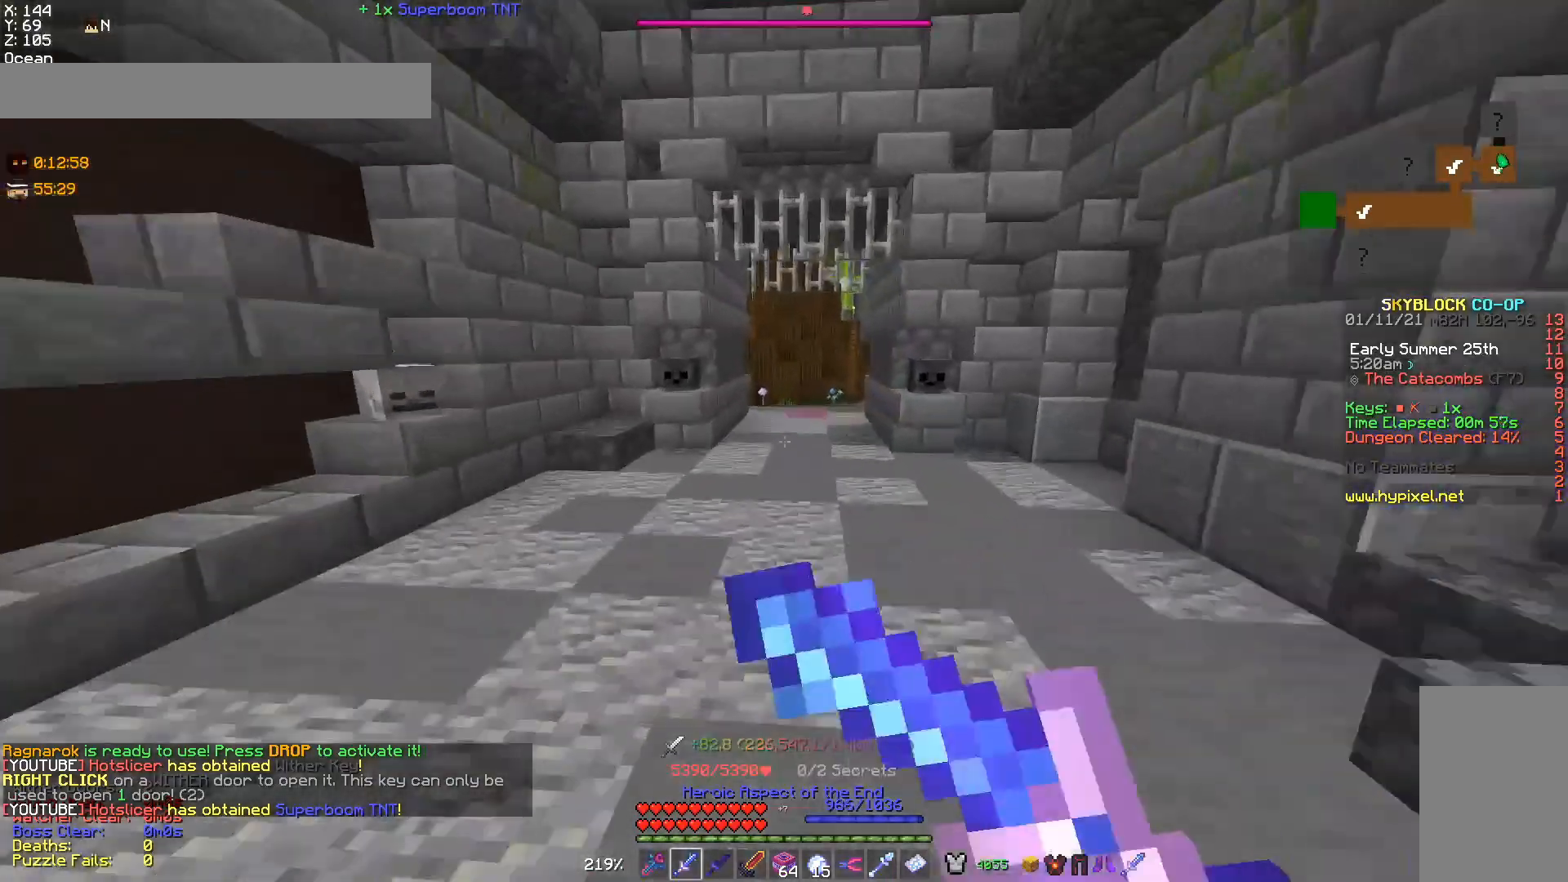
{"keys": ["w"], "mouse": [], "events": [[100, "mouse_right", "up"], [200, "d", "down"], [333, "d", "up"]]}
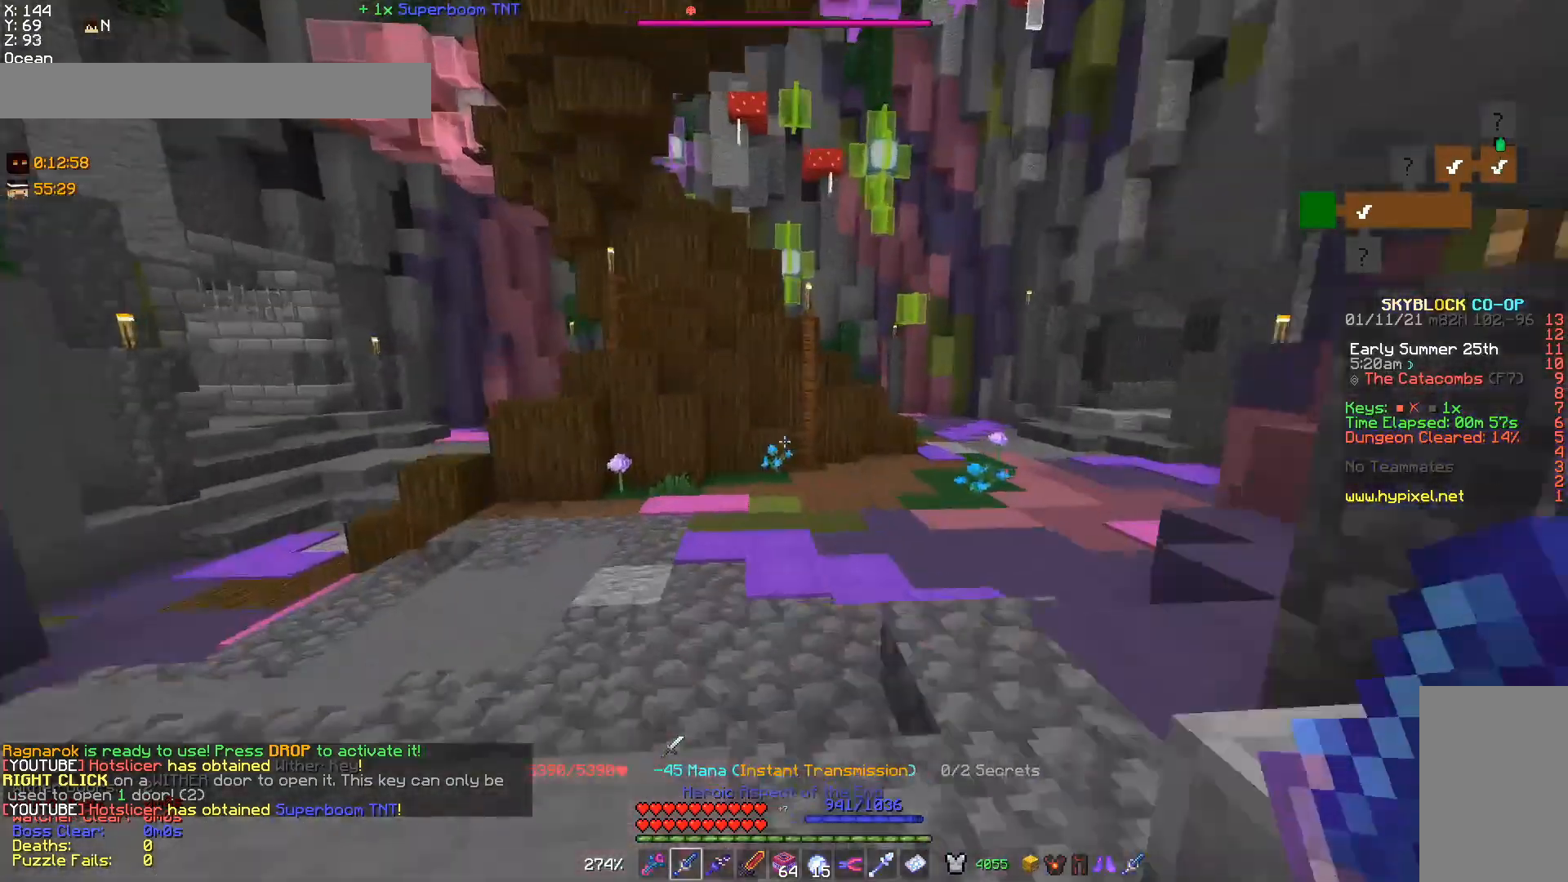
{"keys": ["a", "w"], "mouse": [], "events": [[233, "d", "down"], [467, "a", "down"], [500, "d", "up"]]}
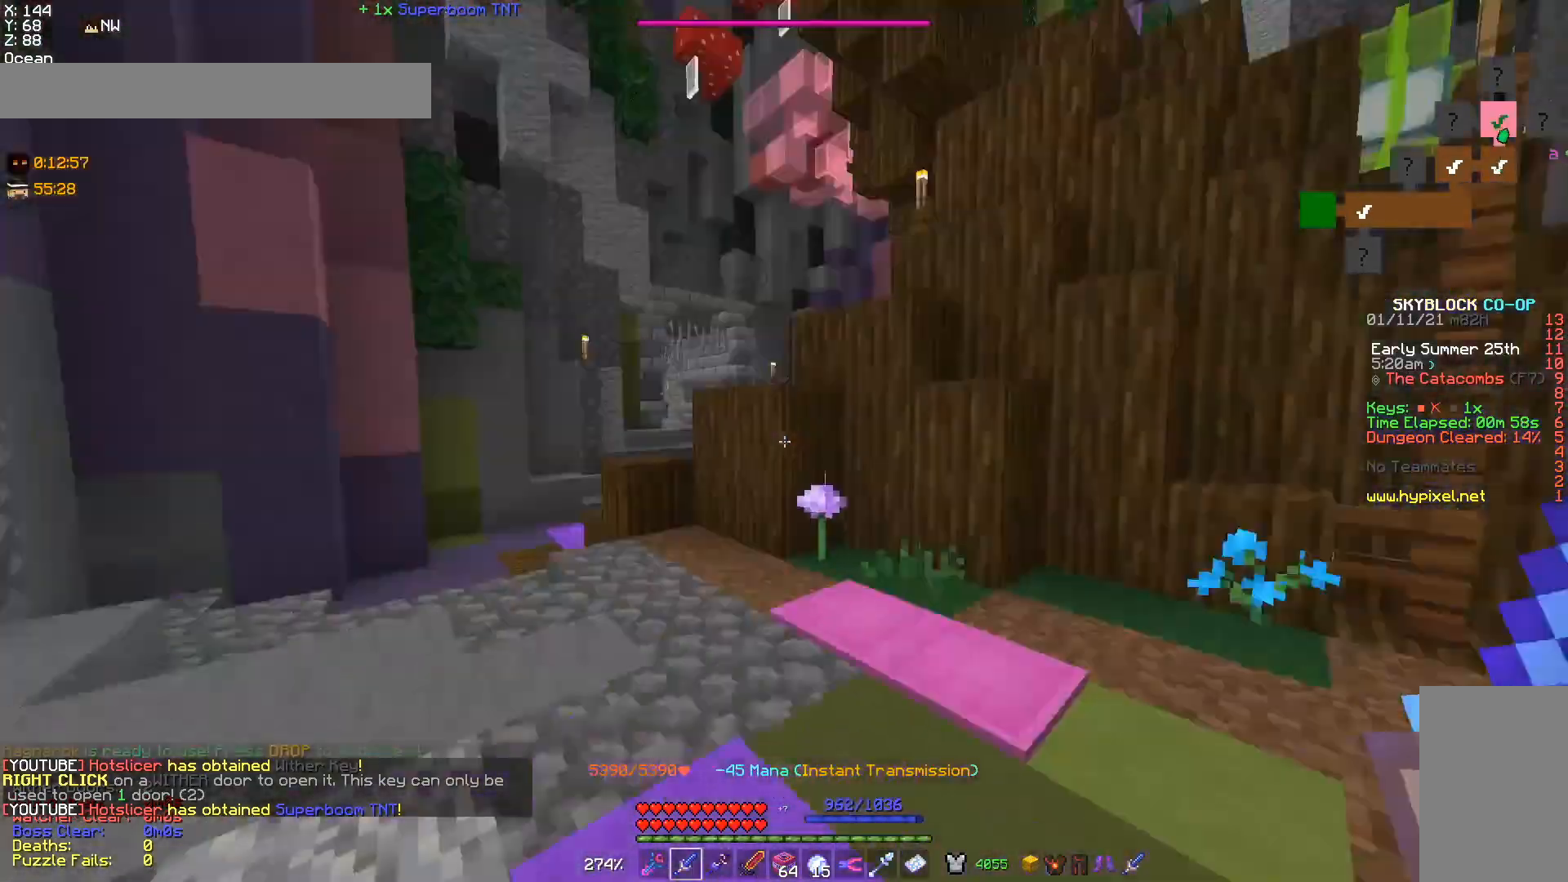
{"keys": ["w"], "mouse": [], "events": [[467, "a", "up"]]}
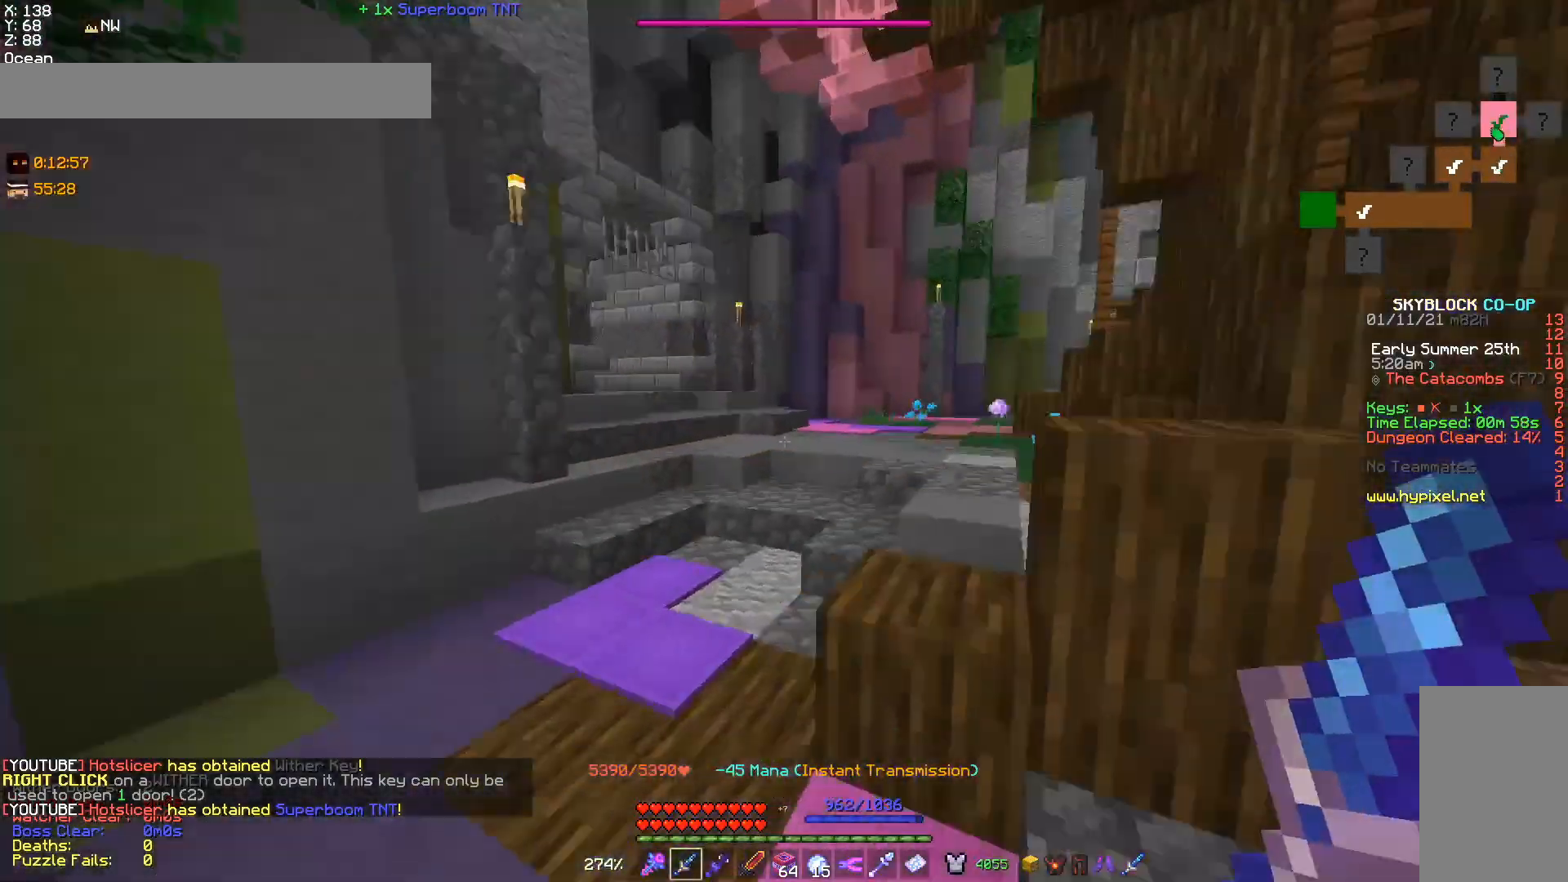
{"keys": ["a", "w"], "mouse": [], "events": [[467, "a", "down"]]}
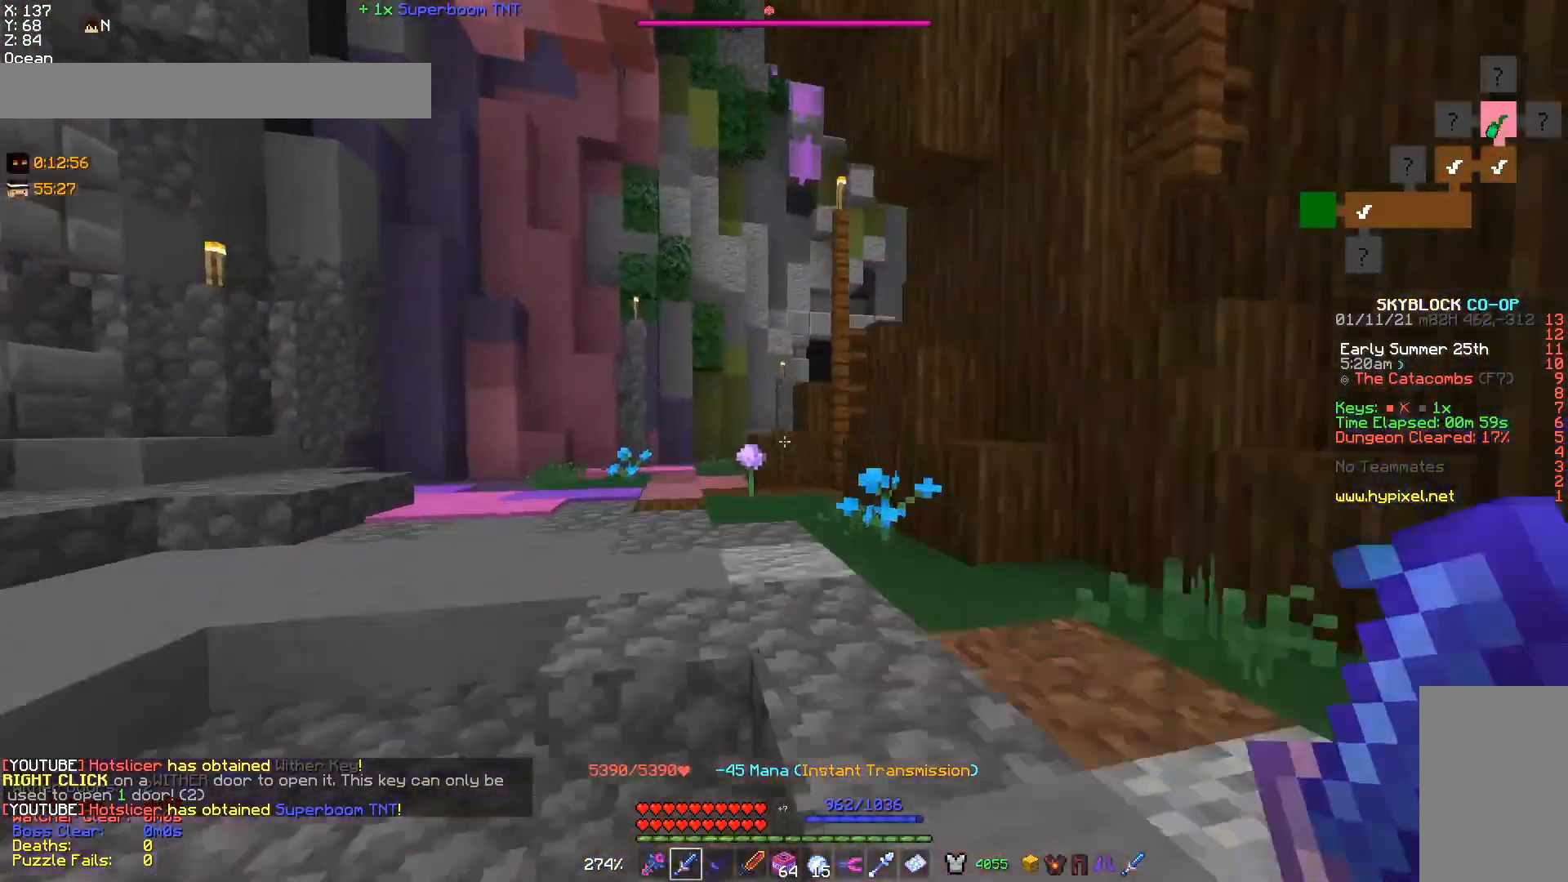
{"keys": ["a", "w"], "mouse": [], "events": []}
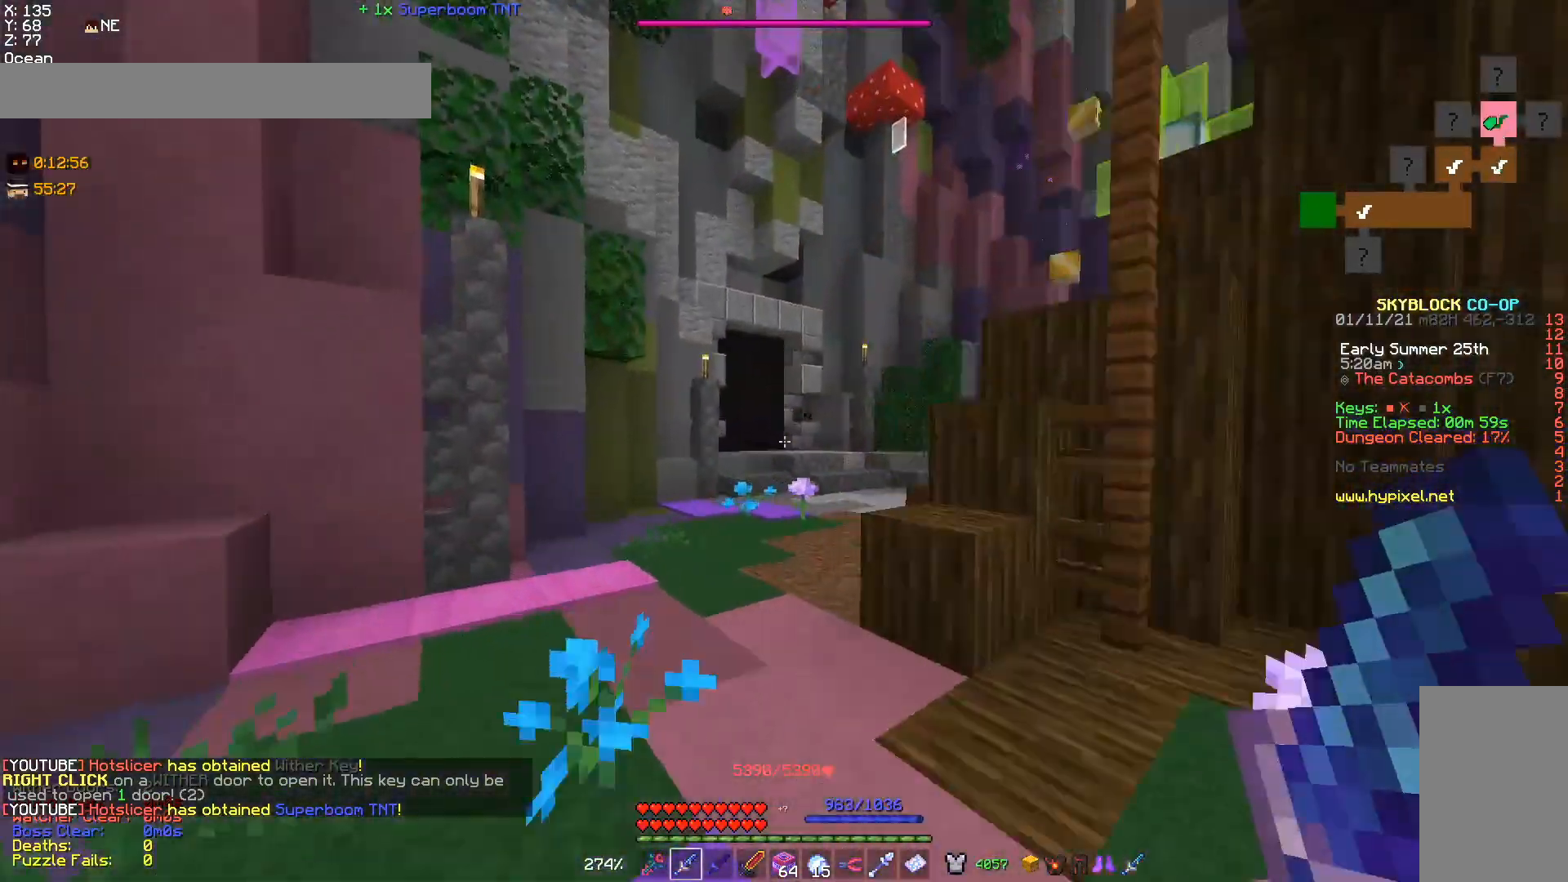
{"keys": ["d", "w"], "mouse": [], "events": [[33, "a", "up"], [133, "mouse_right", "down"], [300, "mouse_right", "up"], [500, "d", "down"]]}
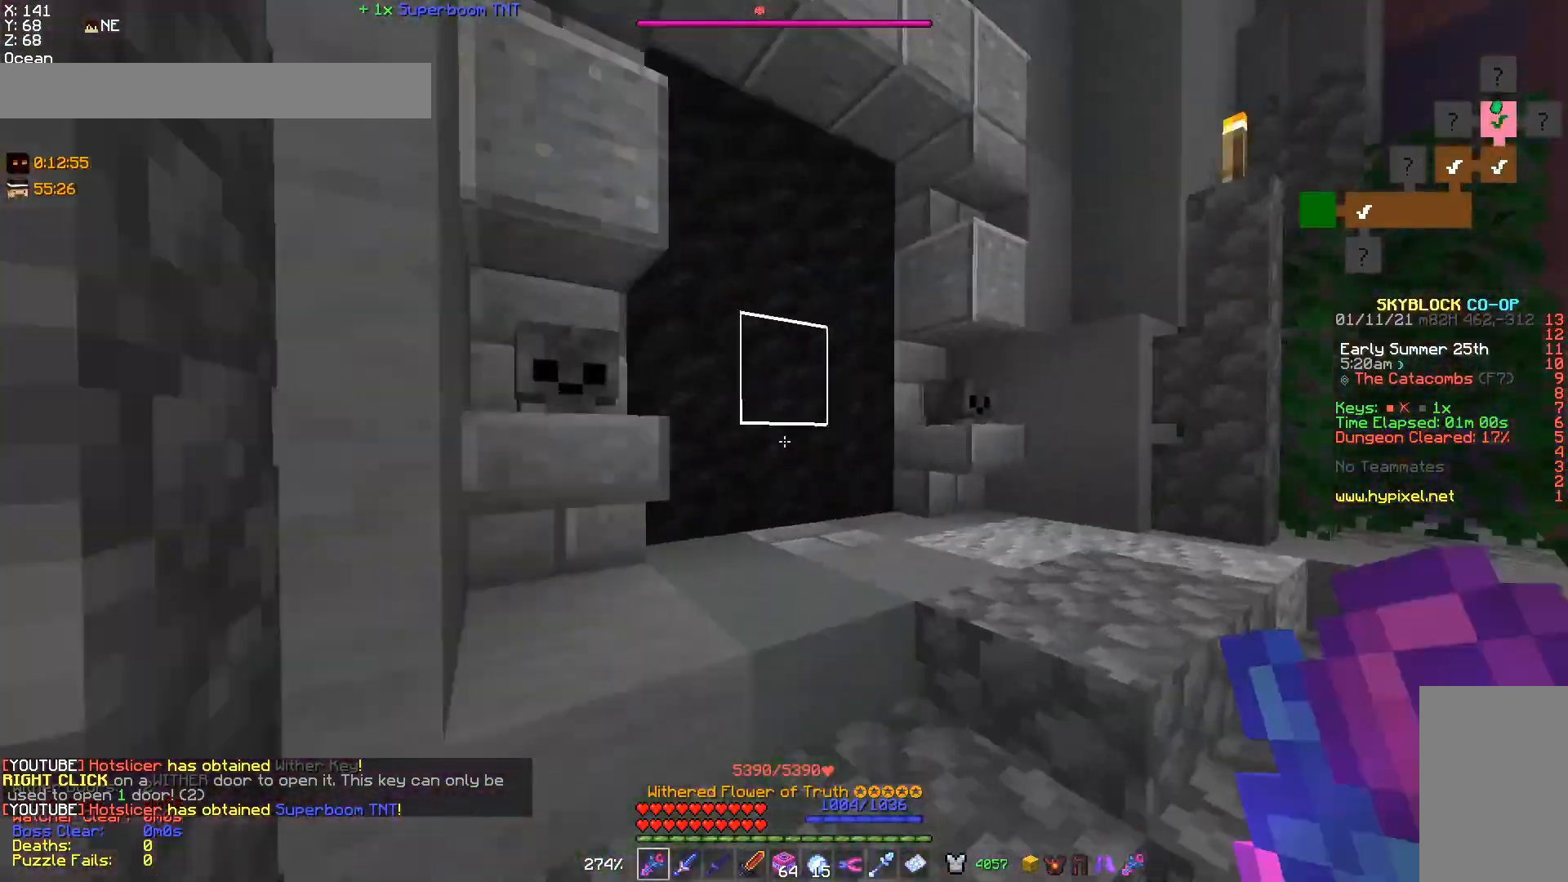
{"keys": [], "mouse": ["left"], "events": [[233, "d", "up"], [333, "mouse_left", "down"], [500, "w", "up"]]}
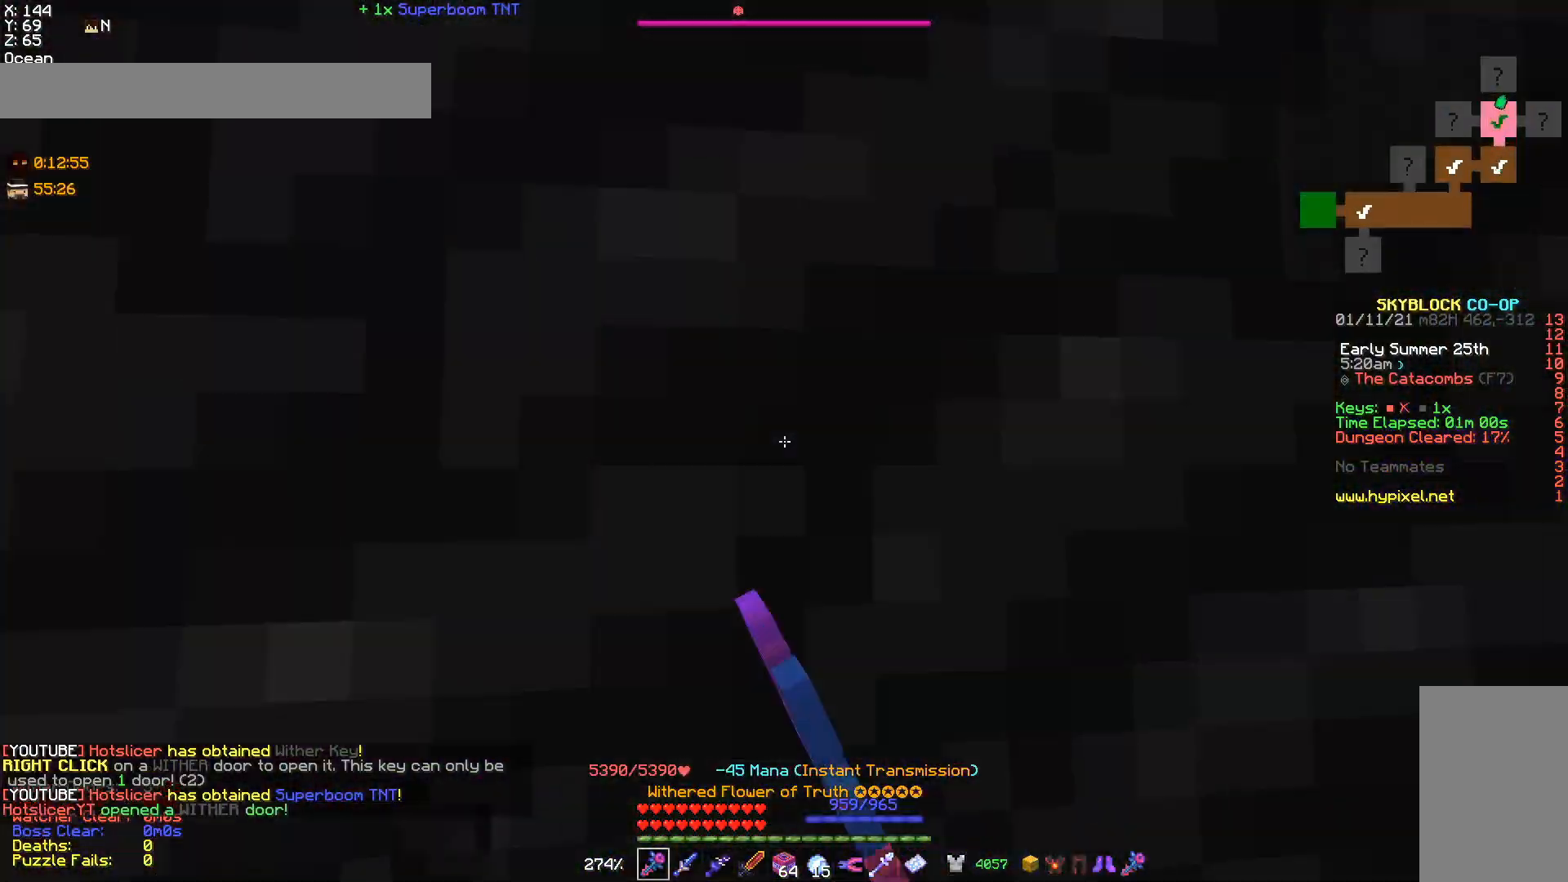
{"keys": [], "mouse": [], "events": [[167, "mouse_left", "up"]]}
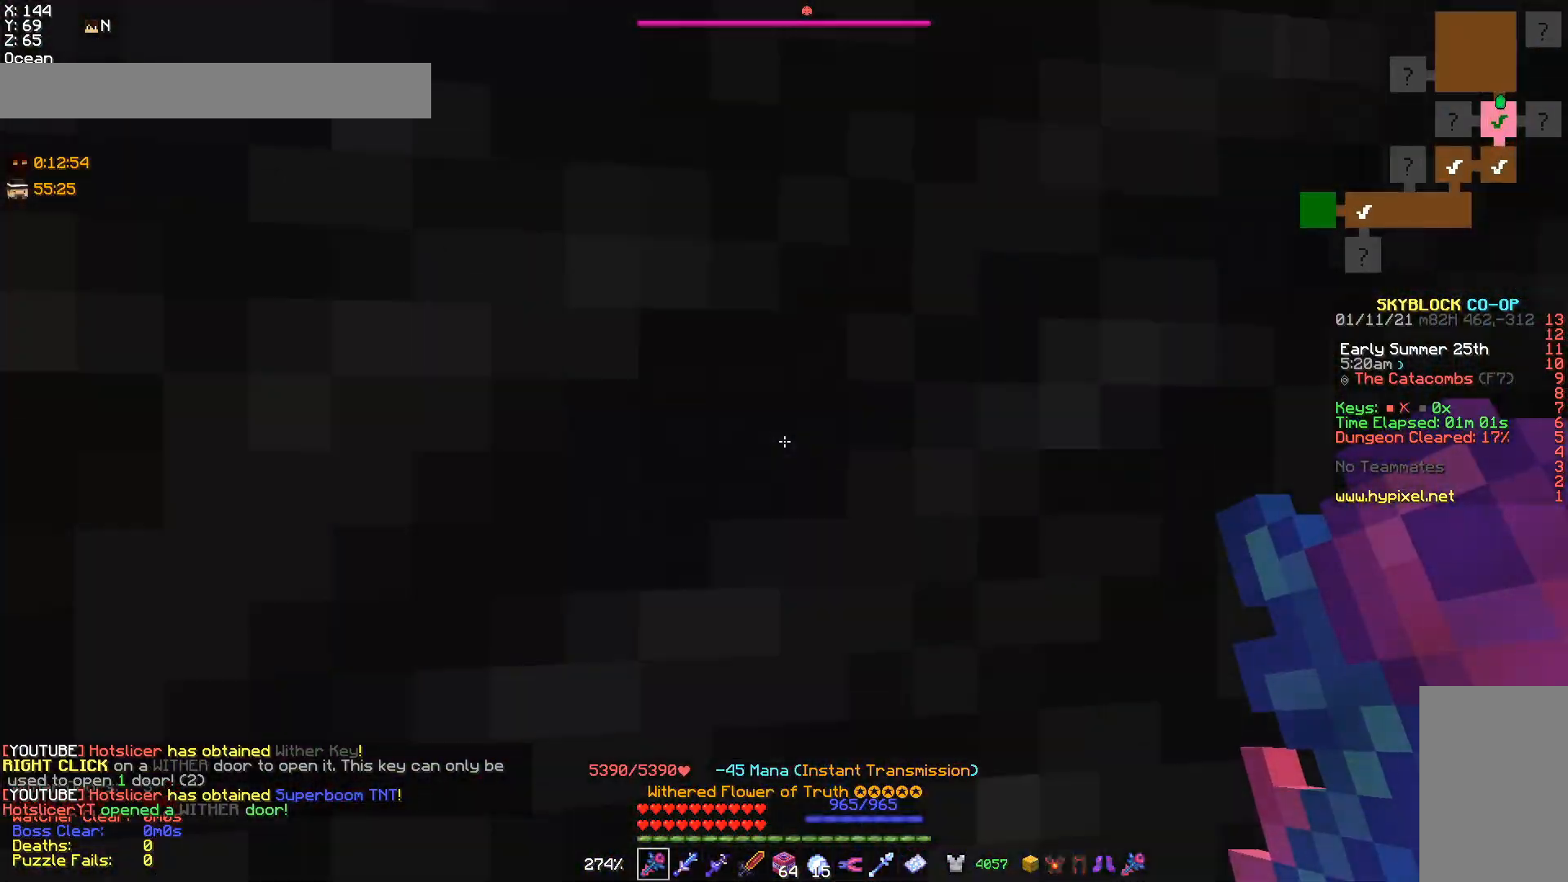
{"keys": [], "mouse": [], "events": []}
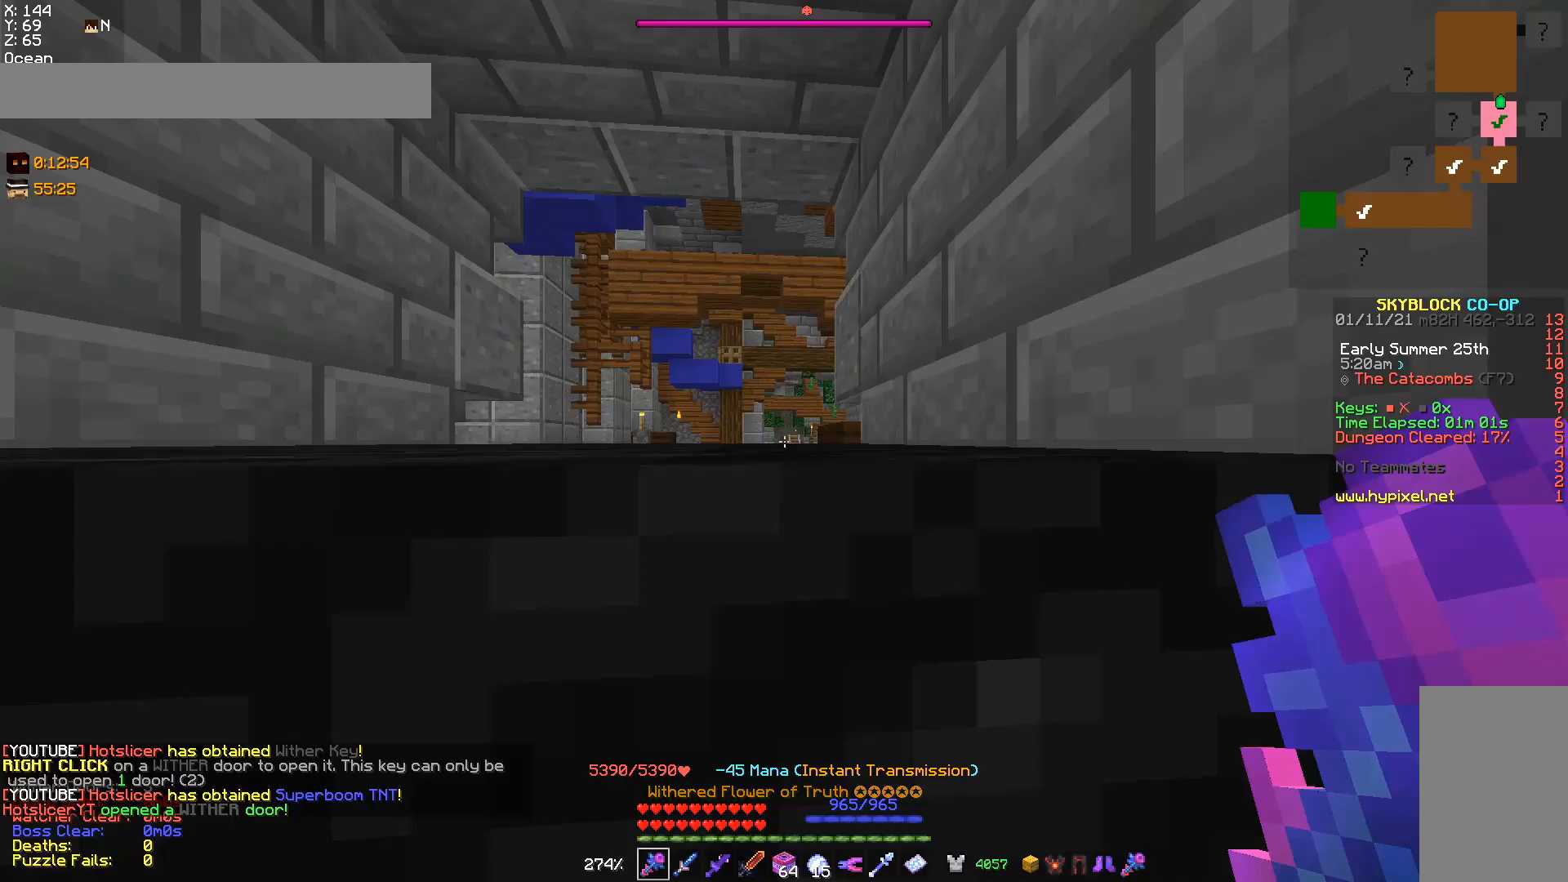
{"keys": ["d", "w"], "mouse": [], "events": [[433, "d", "down"], [433, "w", "down"]]}
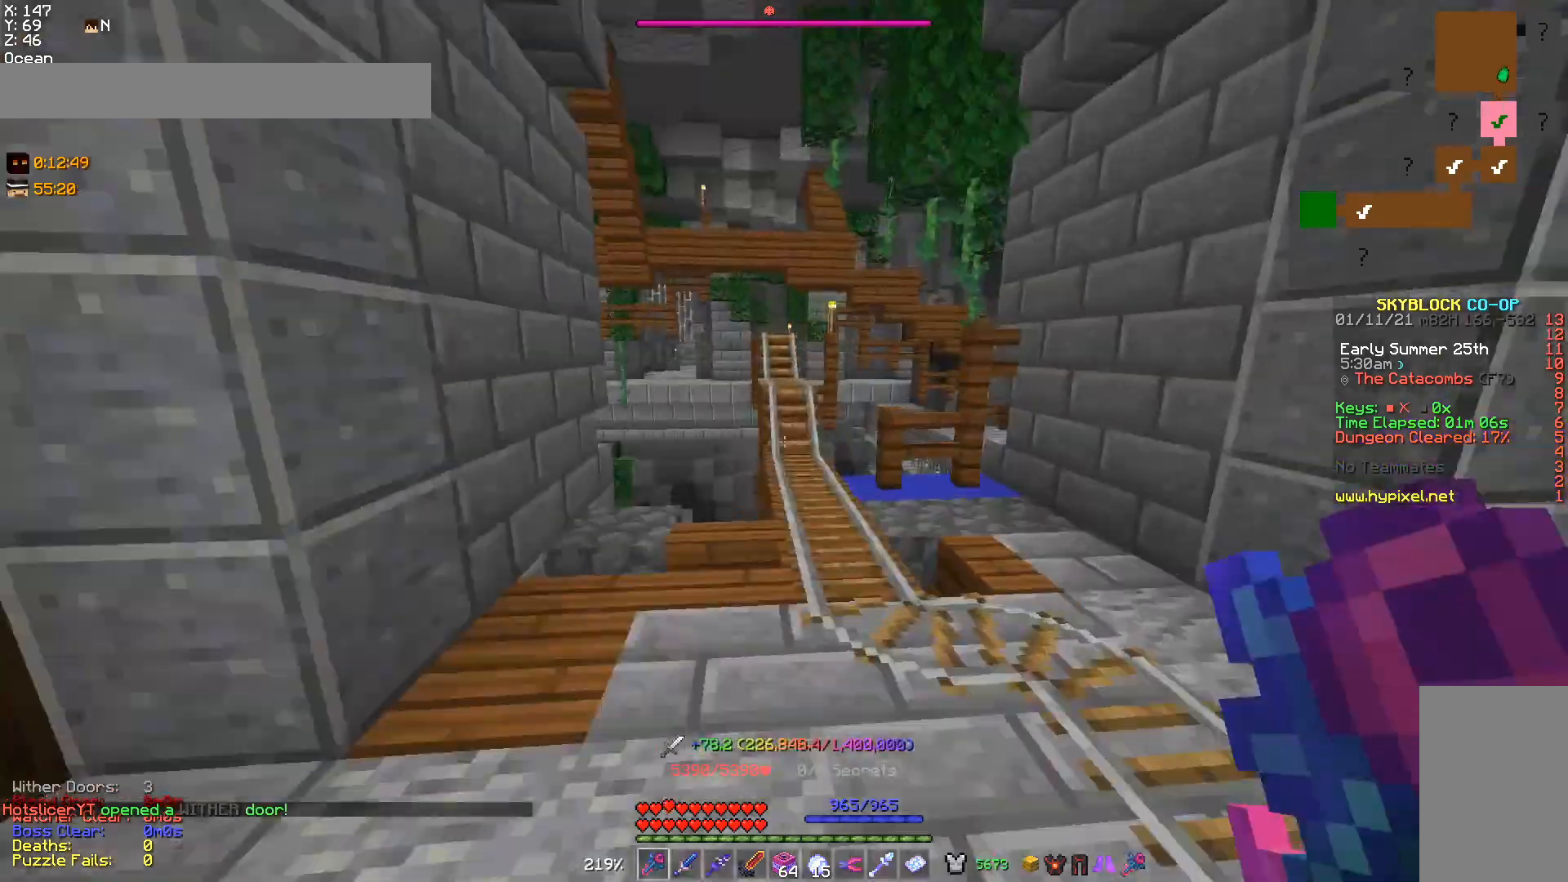
{"keys": [], "mouse": [], "events": [[33, "d", "up"], [100, "w", "up"]]}
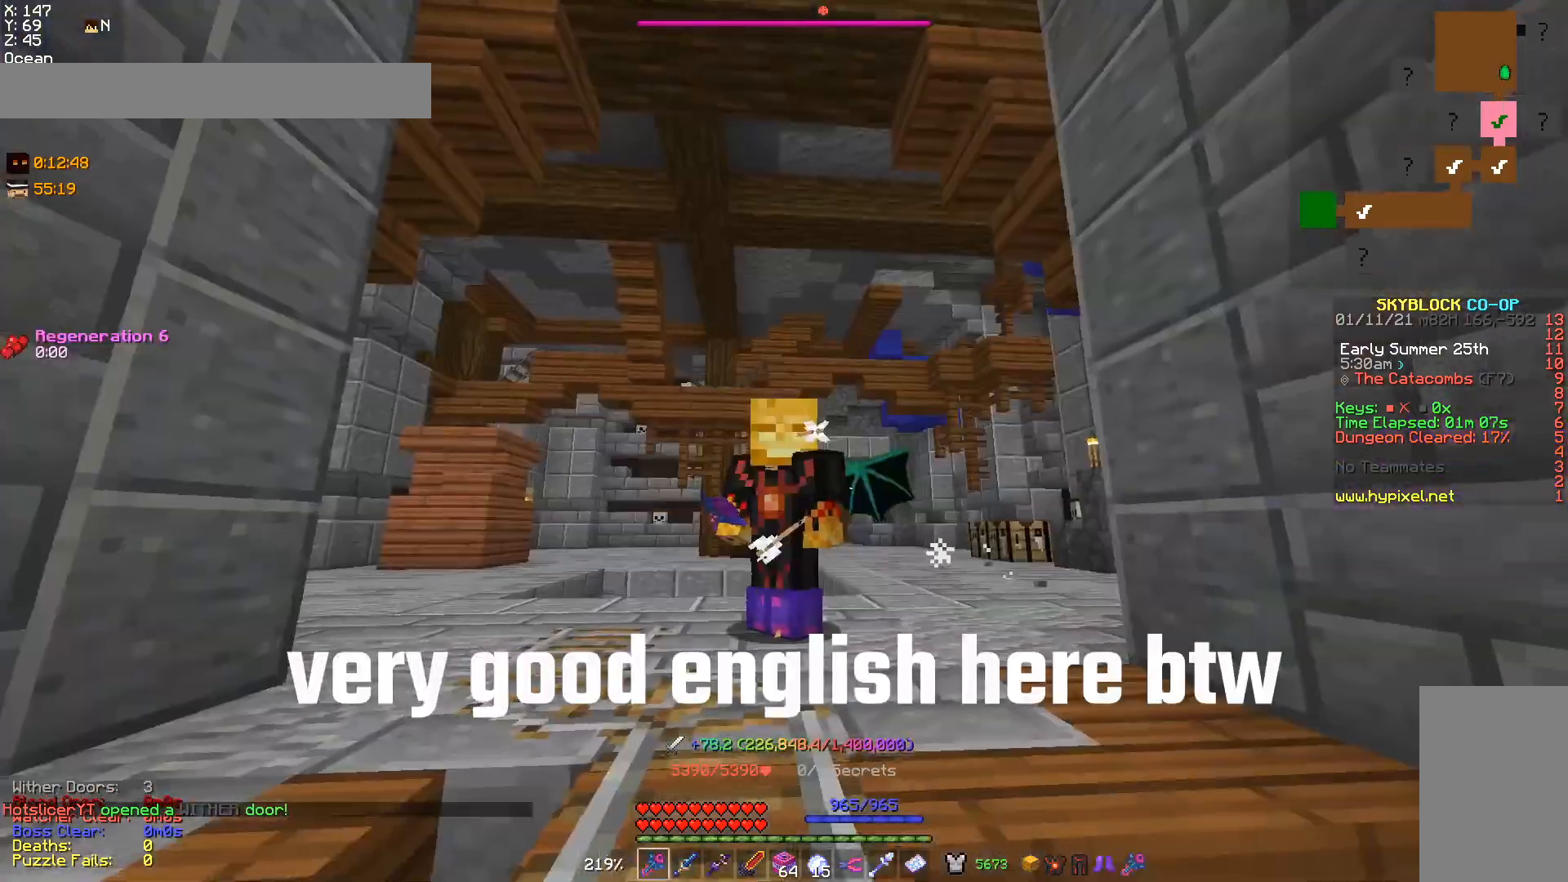
{"keys": [], "mouse": [], "events": []}
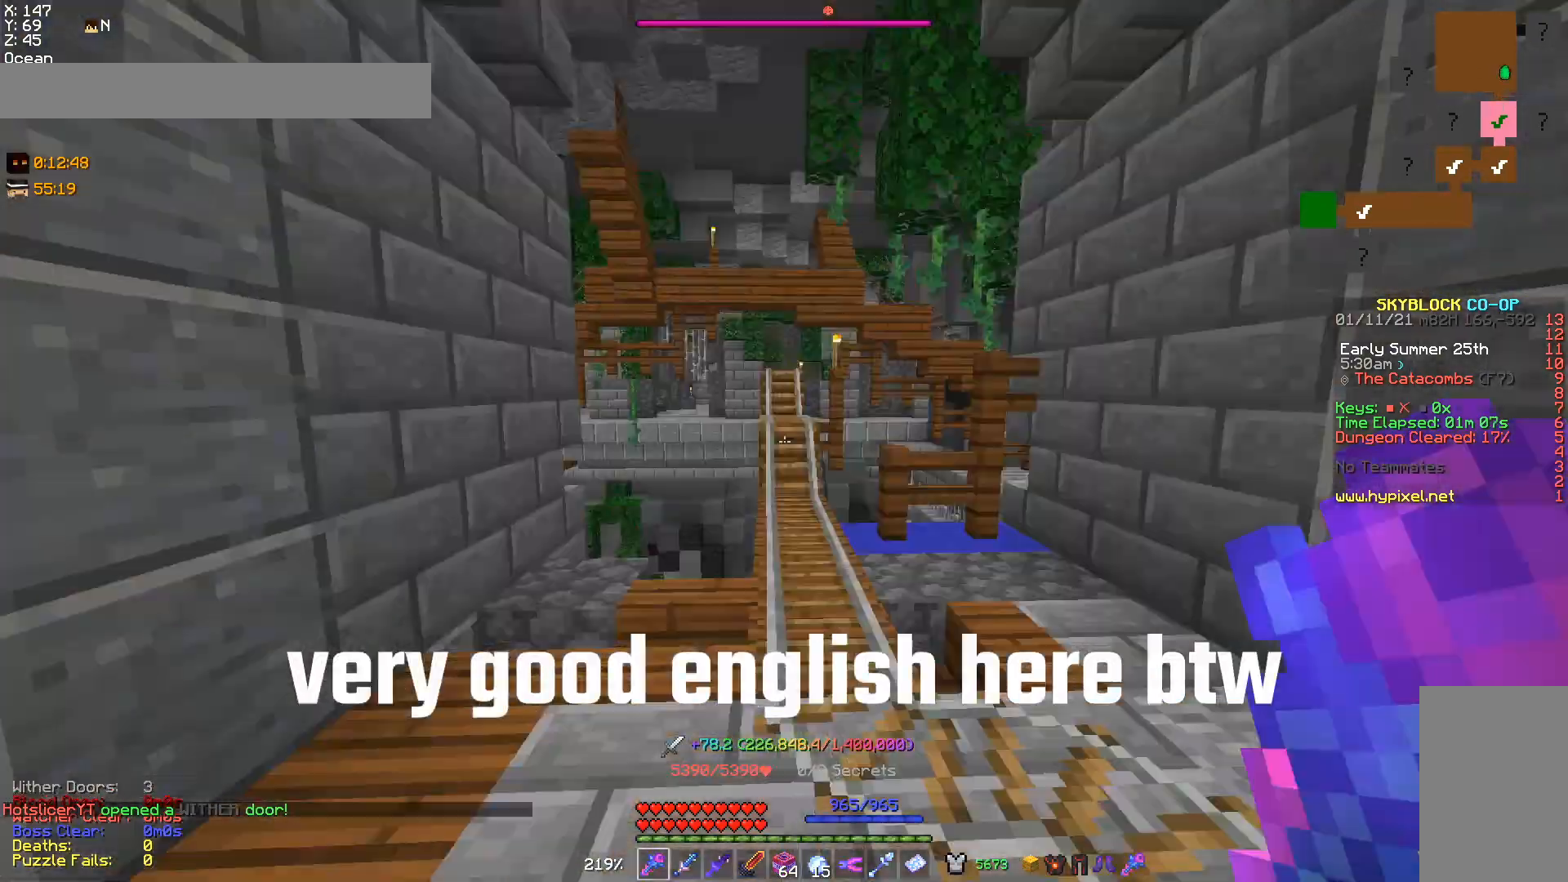
{"keys": [], "mouse": [], "events": []}
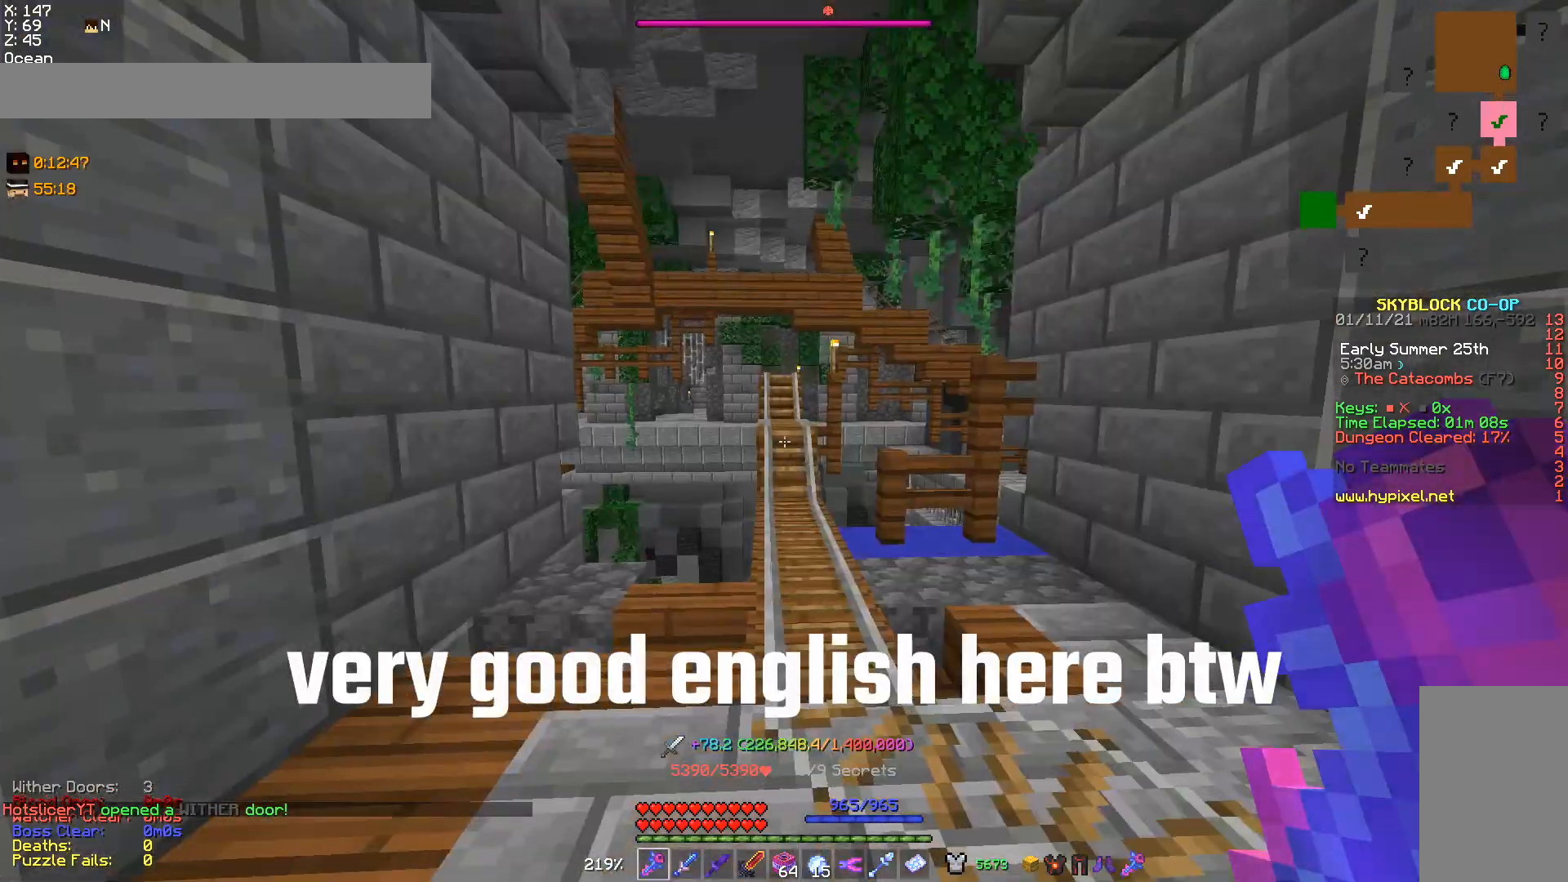
{"keys": [], "mouse": [], "events": [[33, "w", "down"], [233, "w", "up"]]}
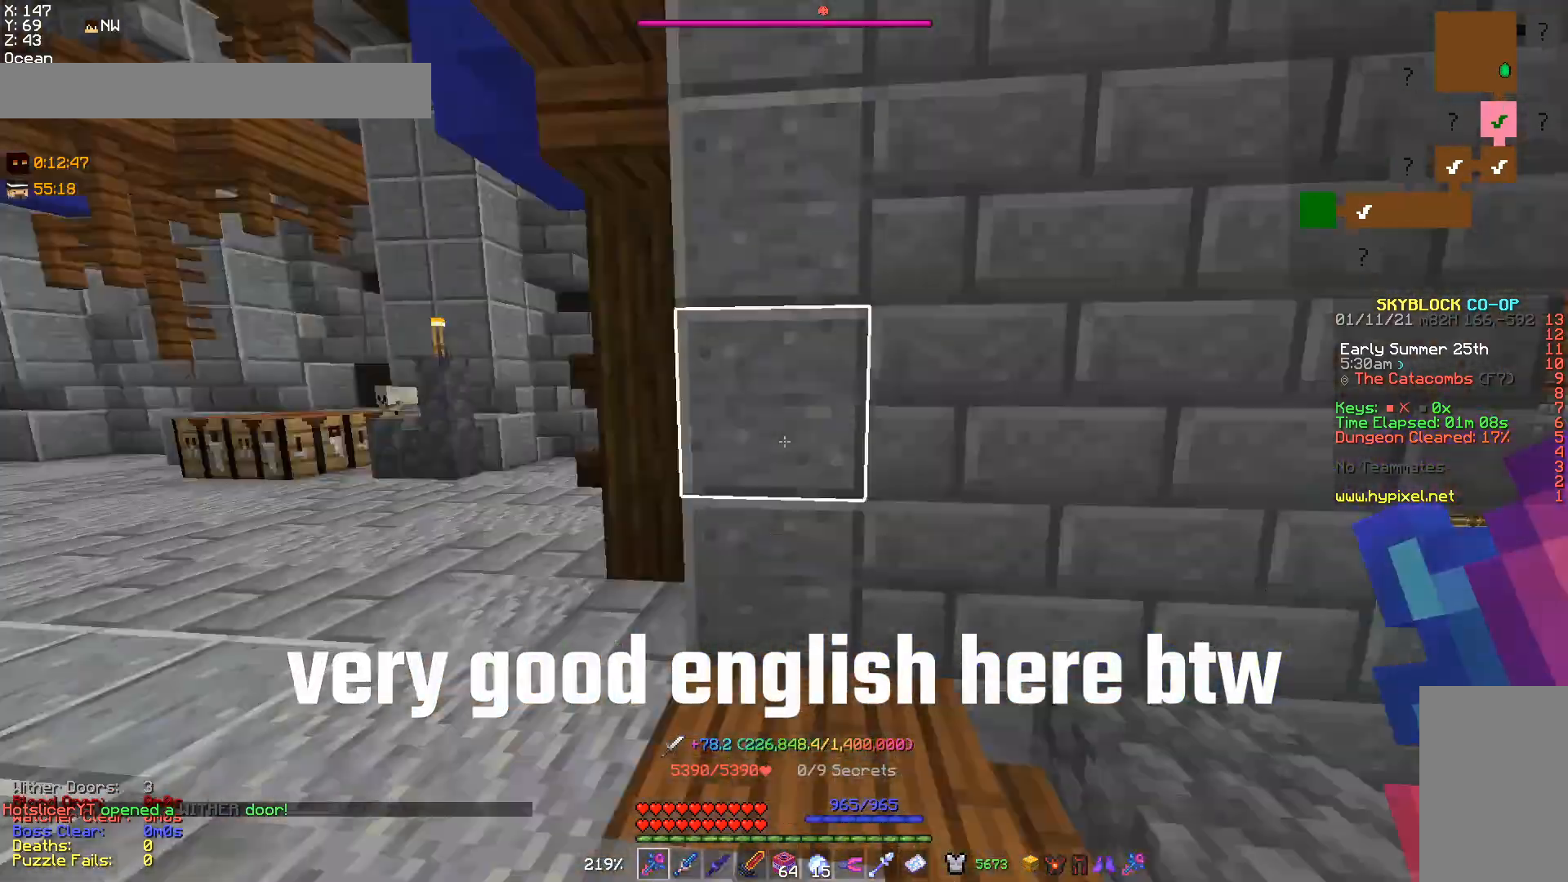
{"keys": ["w"], "mouse": [], "events": [[200, "a", "down"], [200, "w", "down"], [333, "a", "up"], [333, "w", "up"], [500, "w", "down"]]}
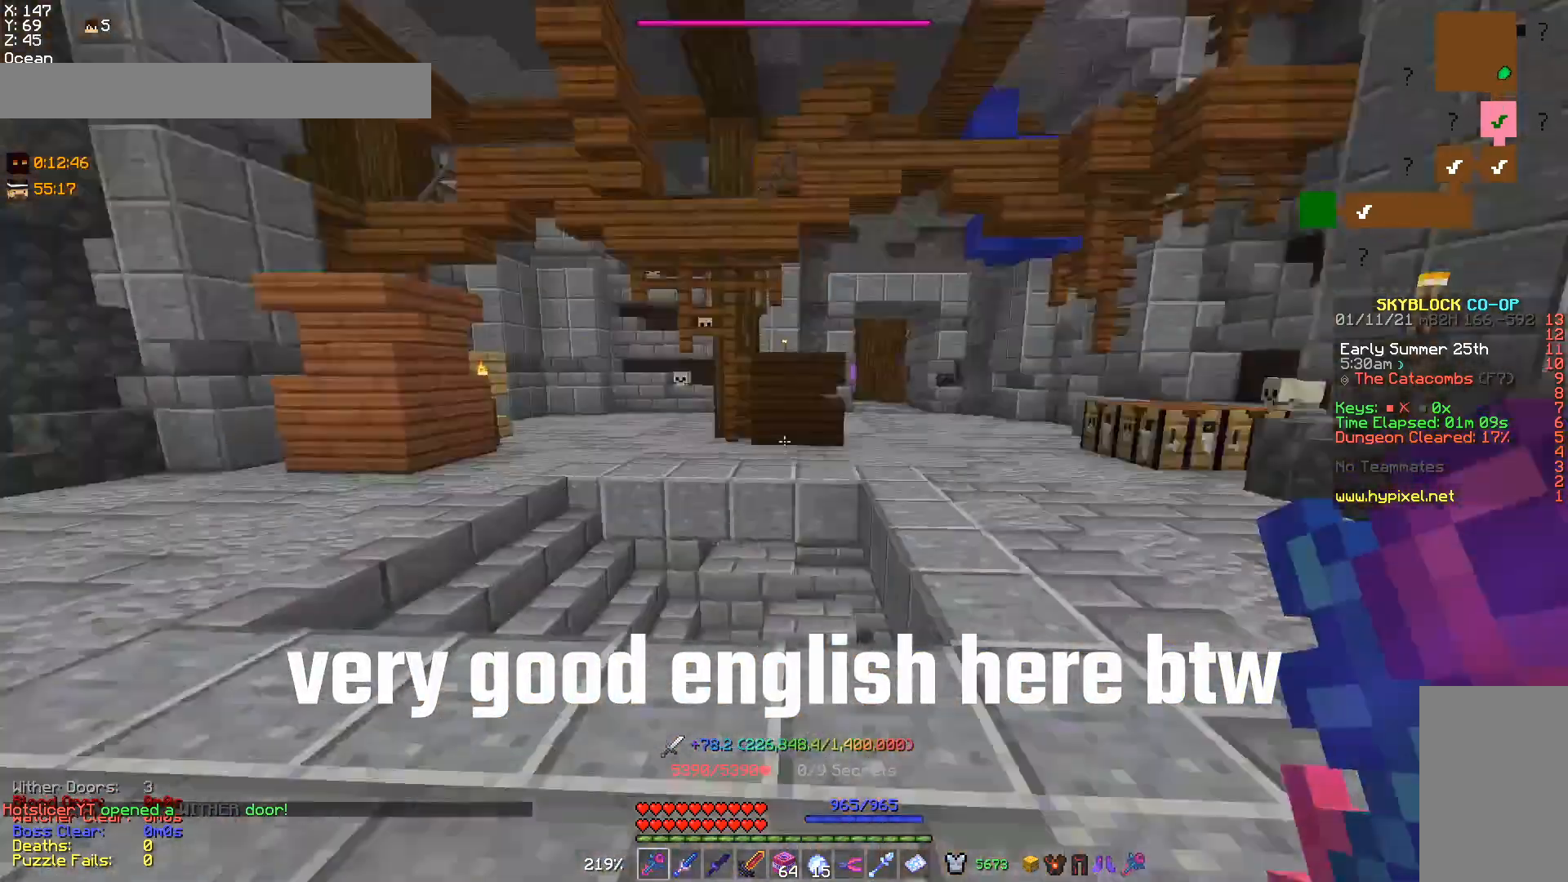
{"keys": ["w"], "mouse": [], "events": [[100, "d", "down"], [433, "w", "up"], [500, "d", "up"], [500, "w", "down"]]}
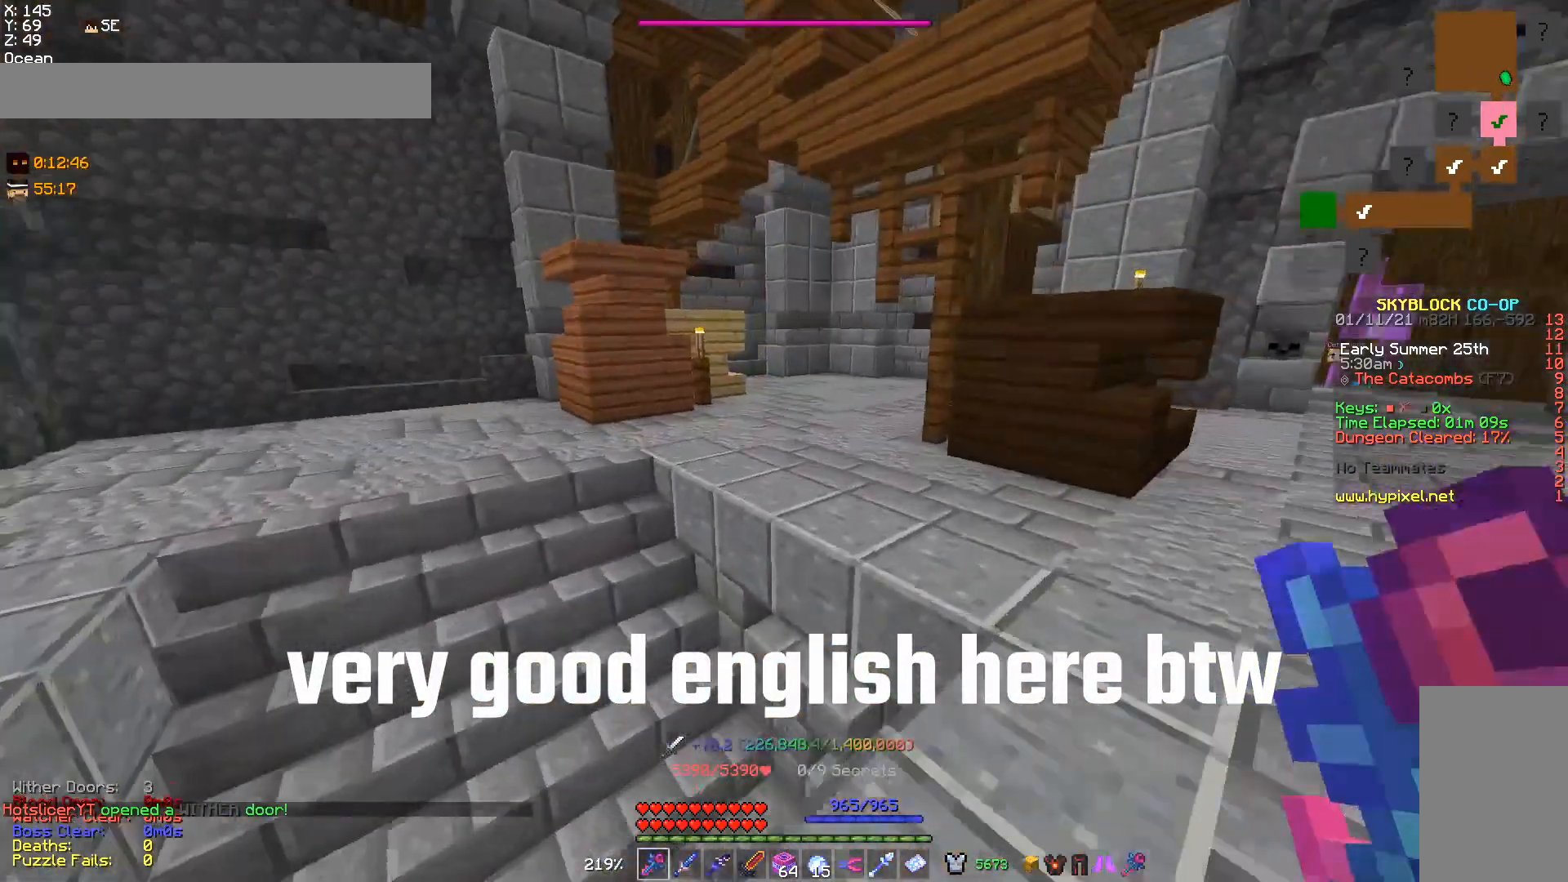
{"keys": ["a", "d"], "mouse": [], "events": [[33, "a", "down"], [33, "w", "up"], [67, "w", "down"], [300, "w", "up"], [433, "d", "down"]]}
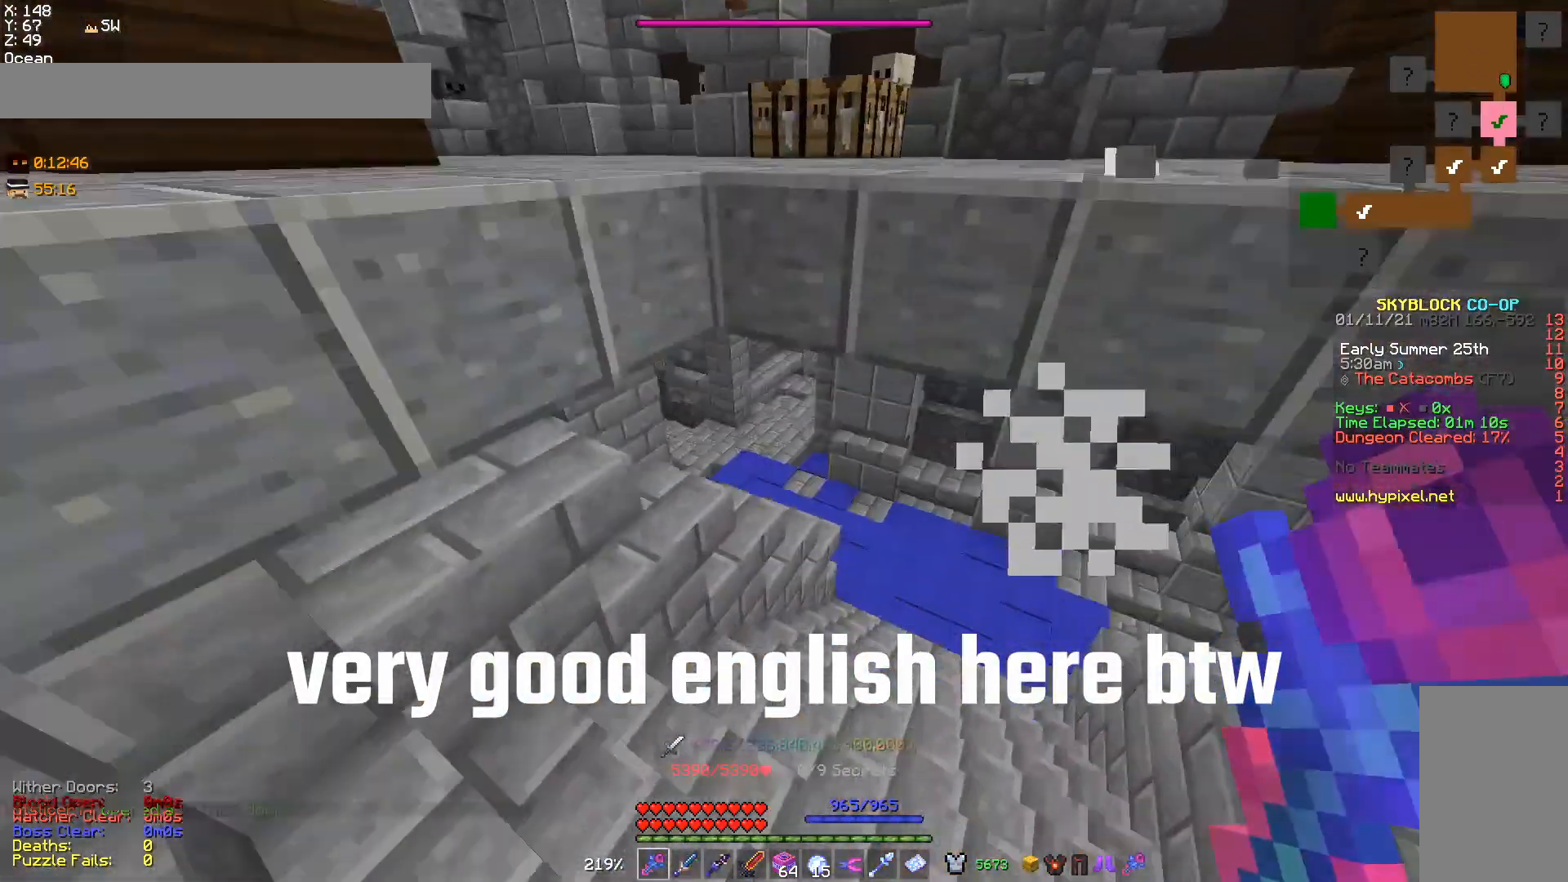
{"keys": ["w"], "mouse": [], "events": [[33, "a", "up"], [200, "d", "up"], [367, "w", "down"]]}
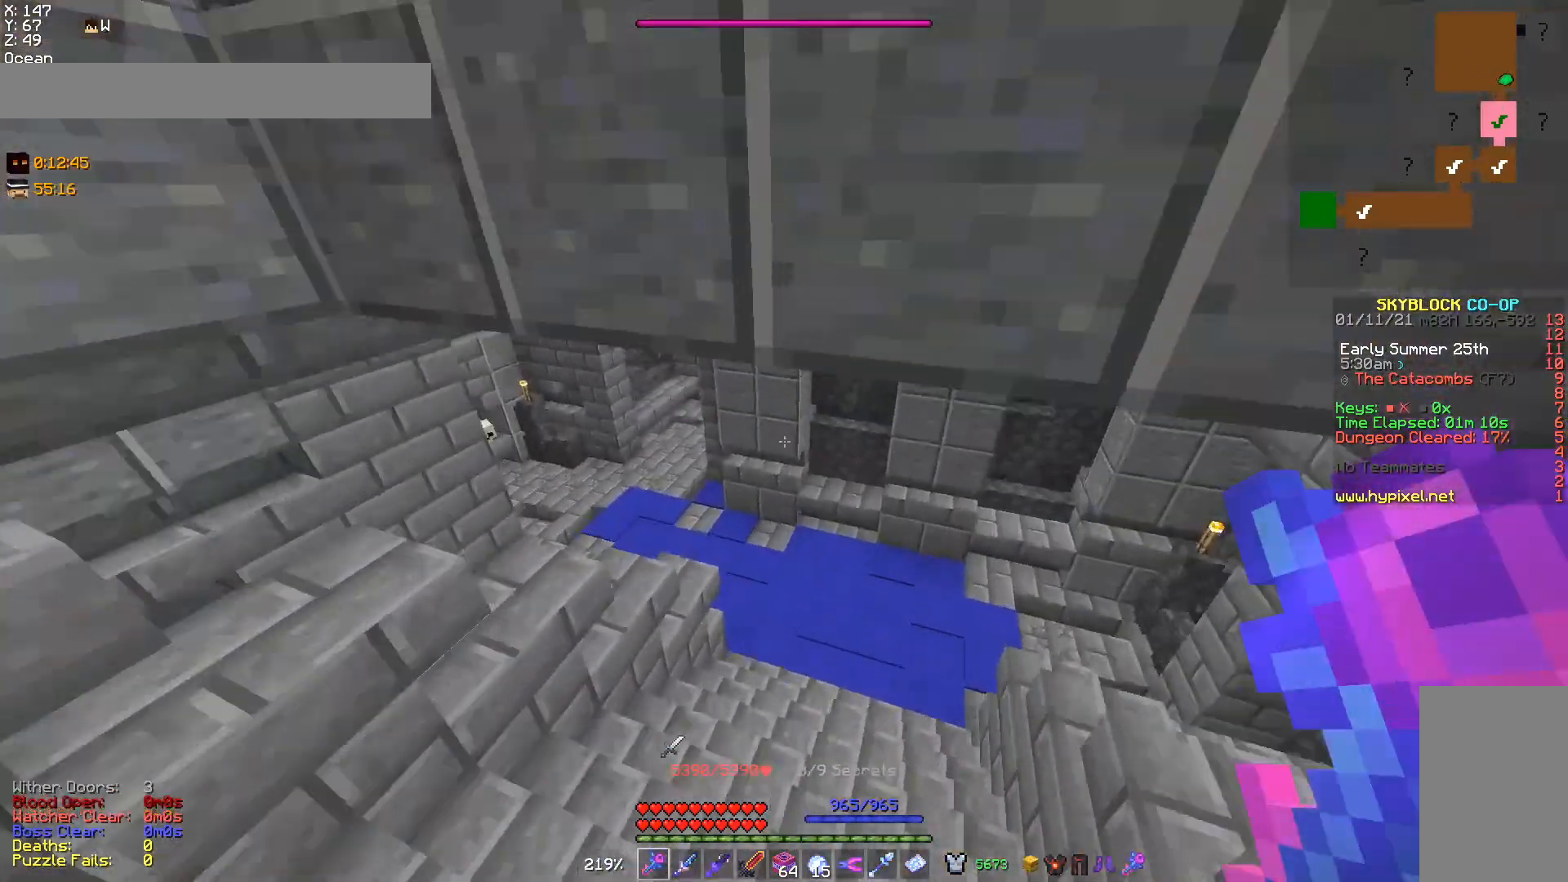
{"keys": [], "mouse": [], "events": [[300, "d", "down"], [400, "d", "up"], [467, "w", "up"]]}
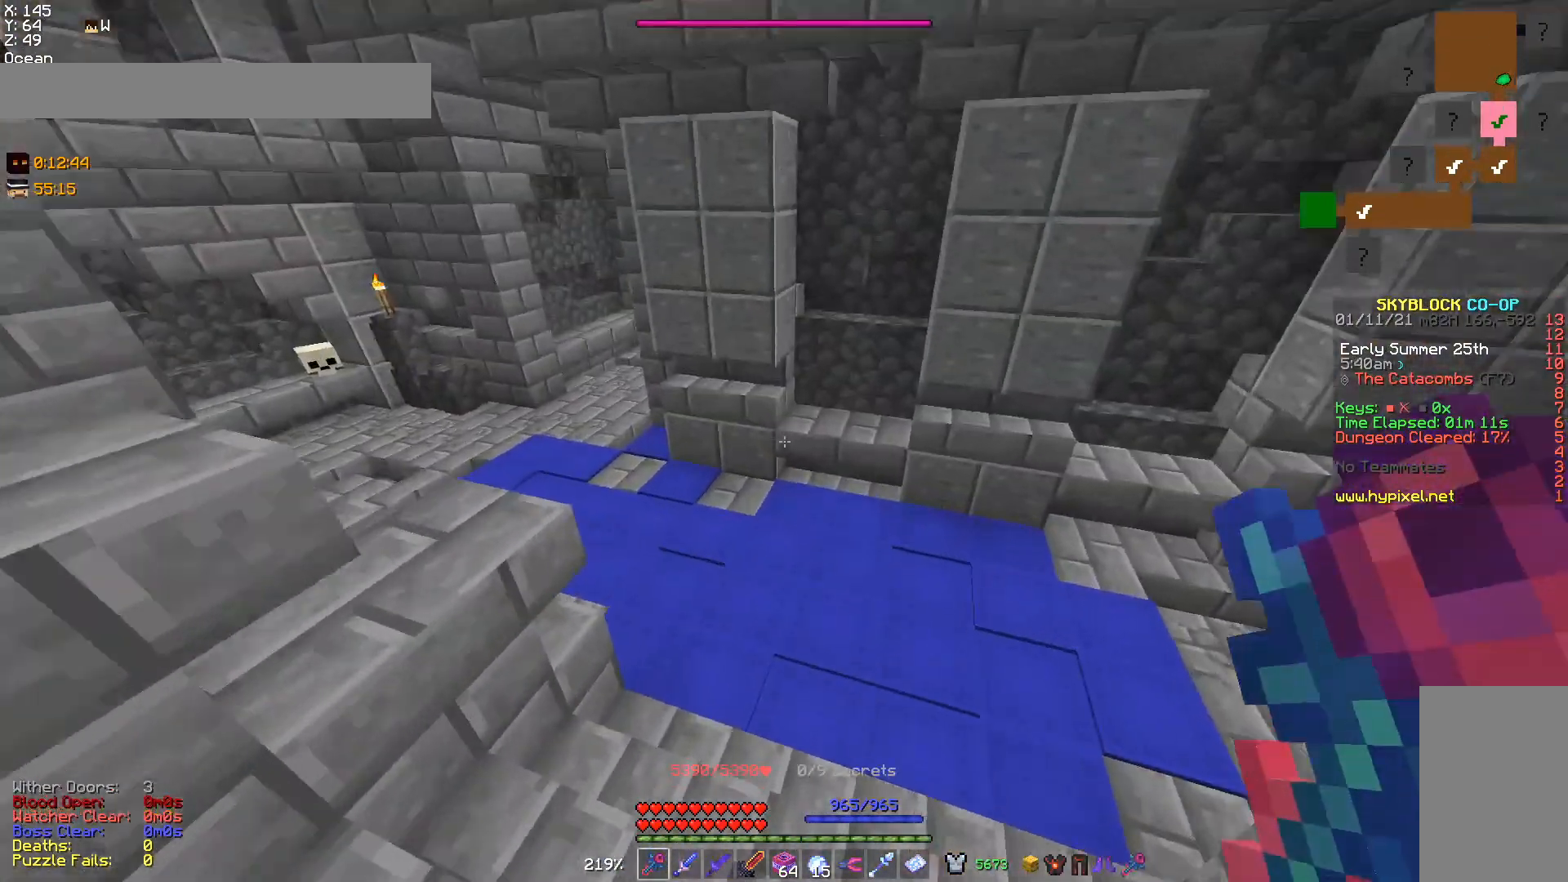
{"keys": ["d", "w"], "mouse": [], "events": [[333, "d", "down"], [400, "w", "down"]]}